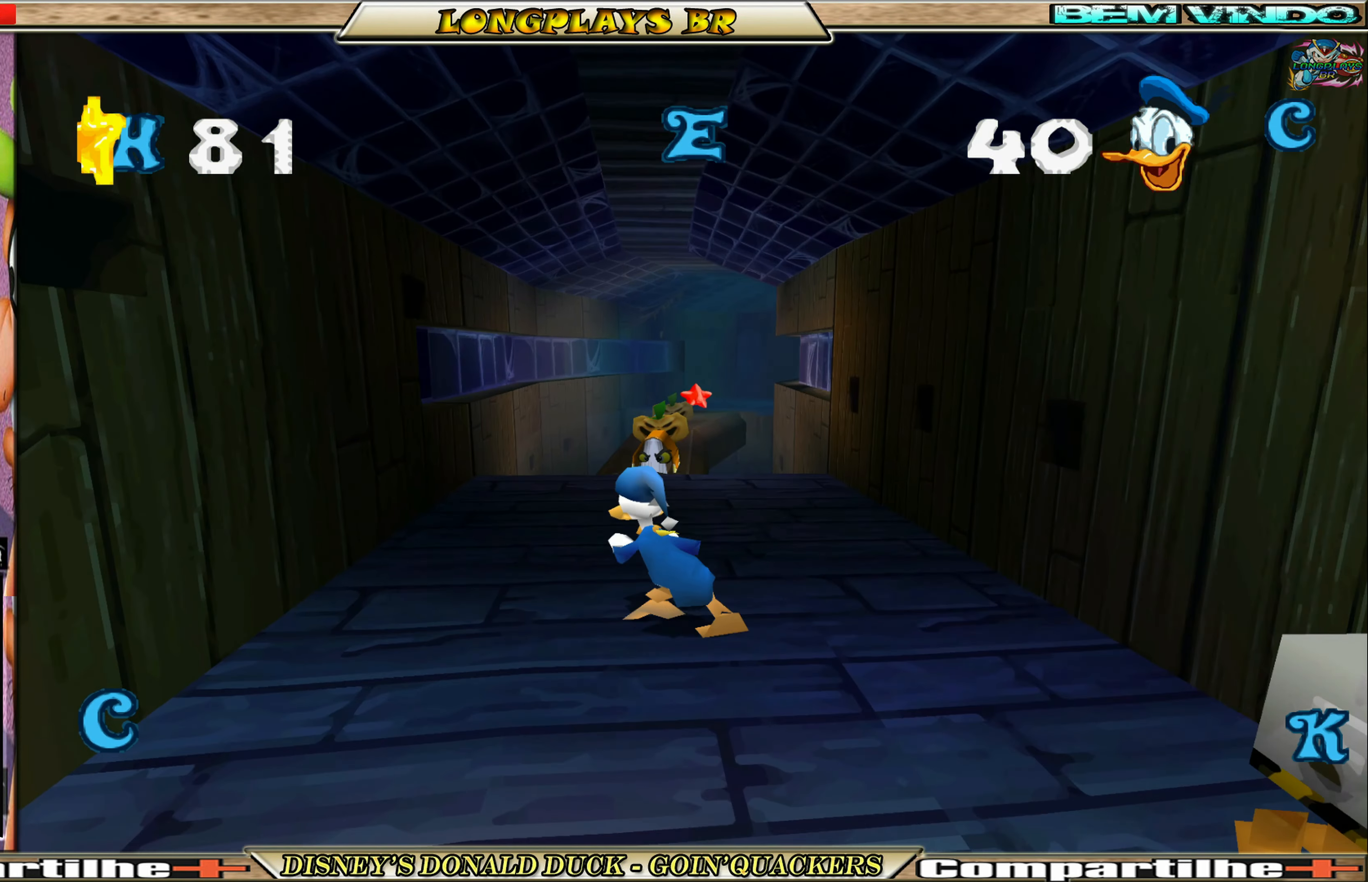
Gameplay with a controller (Xbox layout); each line is a JSON object with the inputs held at the frame after it. "events" lists button and stick changes between this image and that frame as [ms after this image, input, new state], when the widget could be followed in between. Not read: L3 R3 right_stick.
{"buttons": ["DPAD_UP"], "left_stick": "center", "events": []}
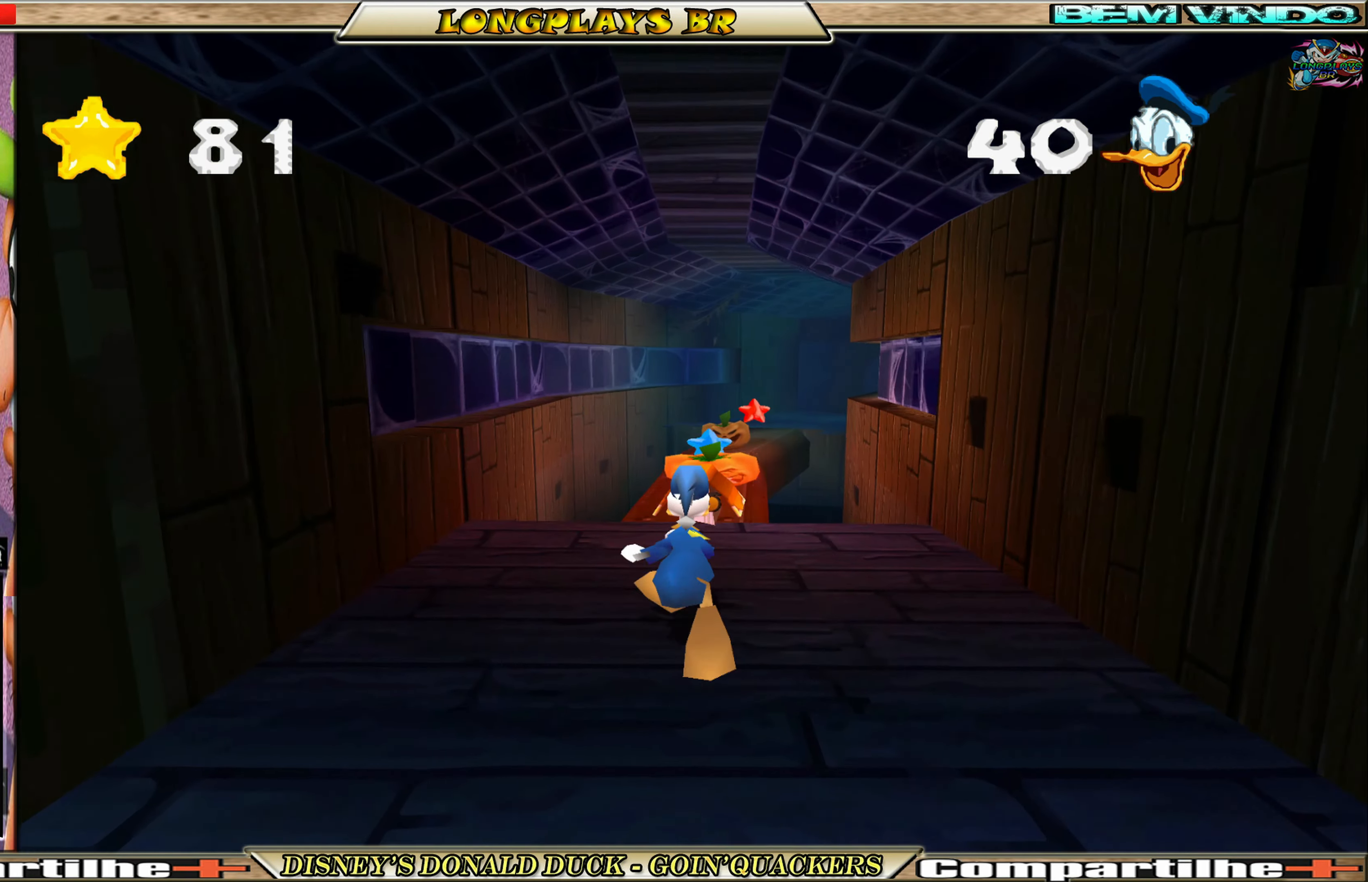
{"buttons": ["DPAD_UP", "DPAD_LEFT"], "left_stick": "center", "events": [[84, "X", "down"], [200, "X", "up"], [383, "DPAD_LEFT", "down"]]}
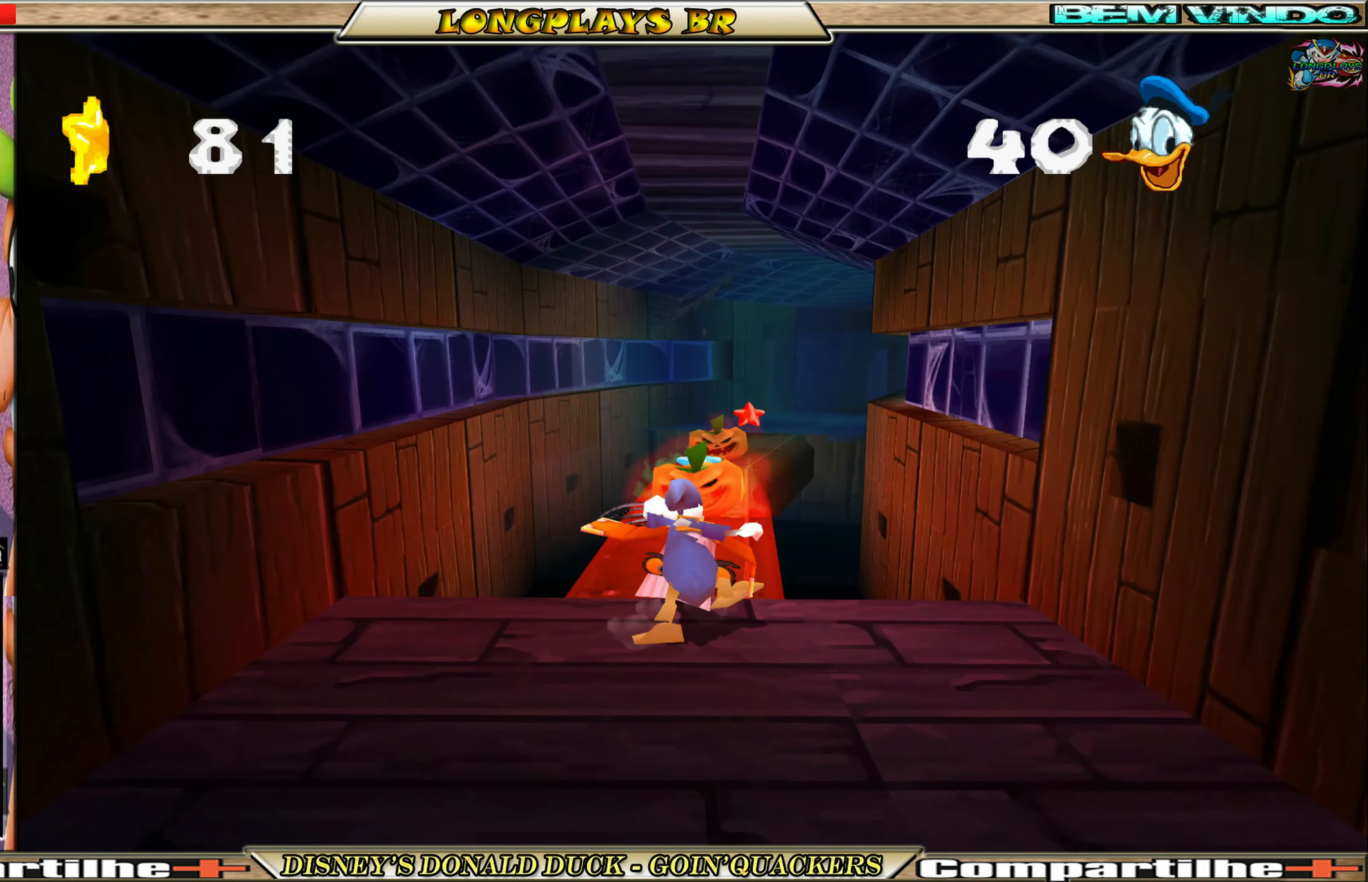
{"buttons": ["DPAD_UP", "DPAD_RIGHT"], "left_stick": "center", "events": [[116, "A", "down"], [266, "DPAD_LEFT", "up"], [433, "A", "up"], [466, "DPAD_RIGHT", "down"]]}
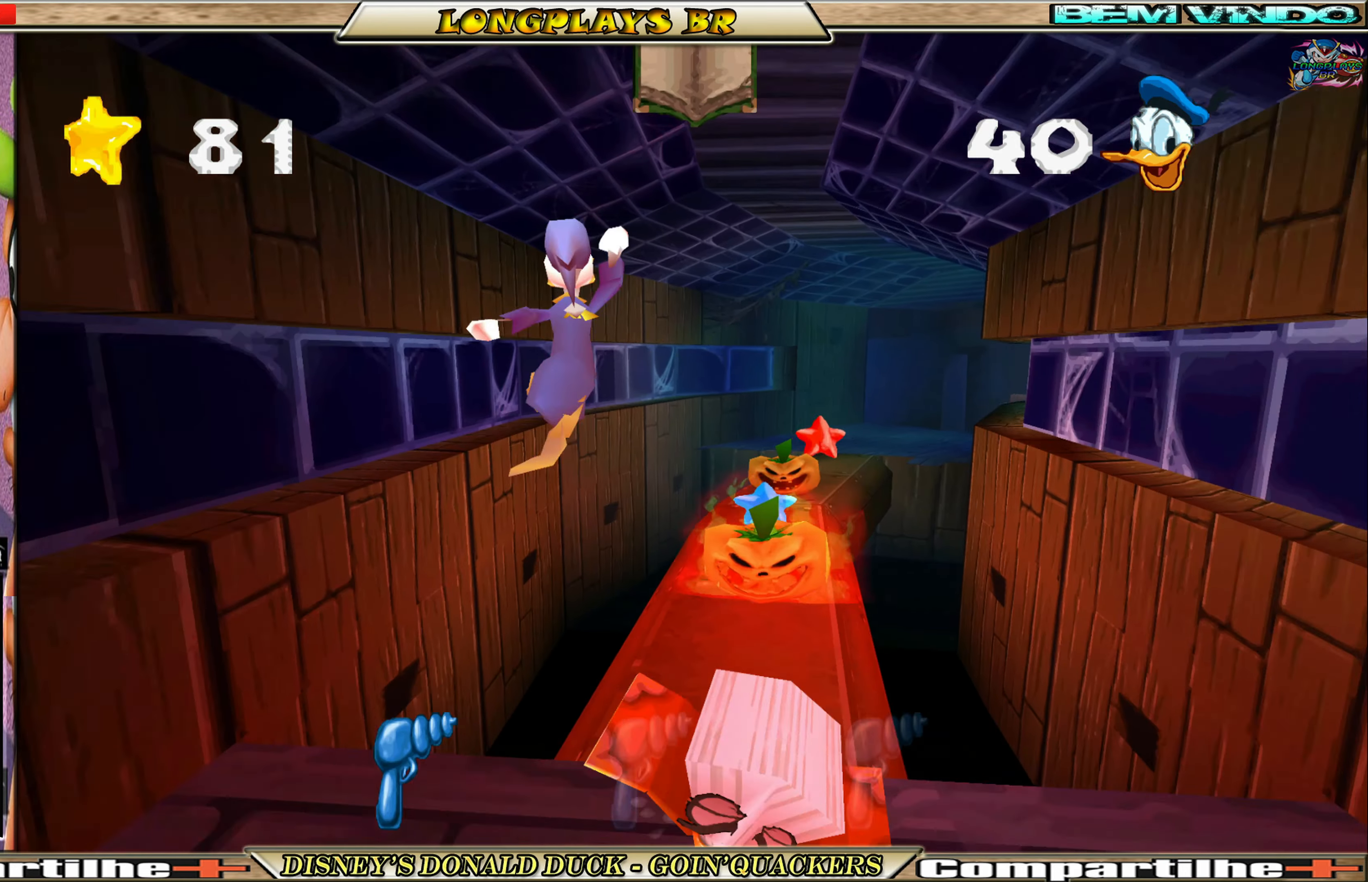
{"buttons": ["DPAD_UP"], "left_stick": "center", "events": [[16, "A", "down"], [200, "A", "up"], [466, "DPAD_RIGHT", "up"]]}
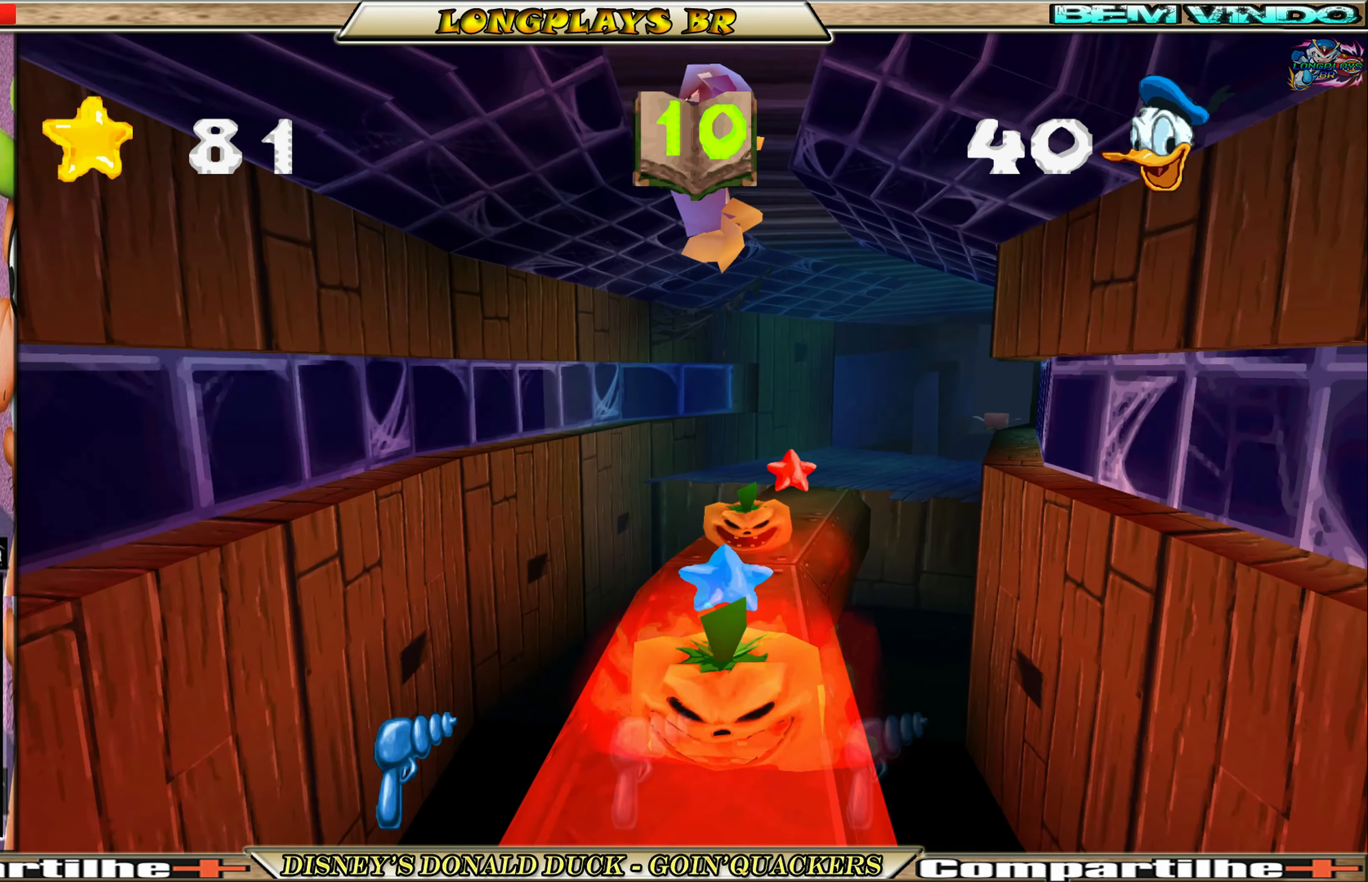
{"buttons": ["DPAD_UP"], "left_stick": "center", "events": [[166, "DPAD_UP", "up"], [483, "DPAD_UP", "down"]]}
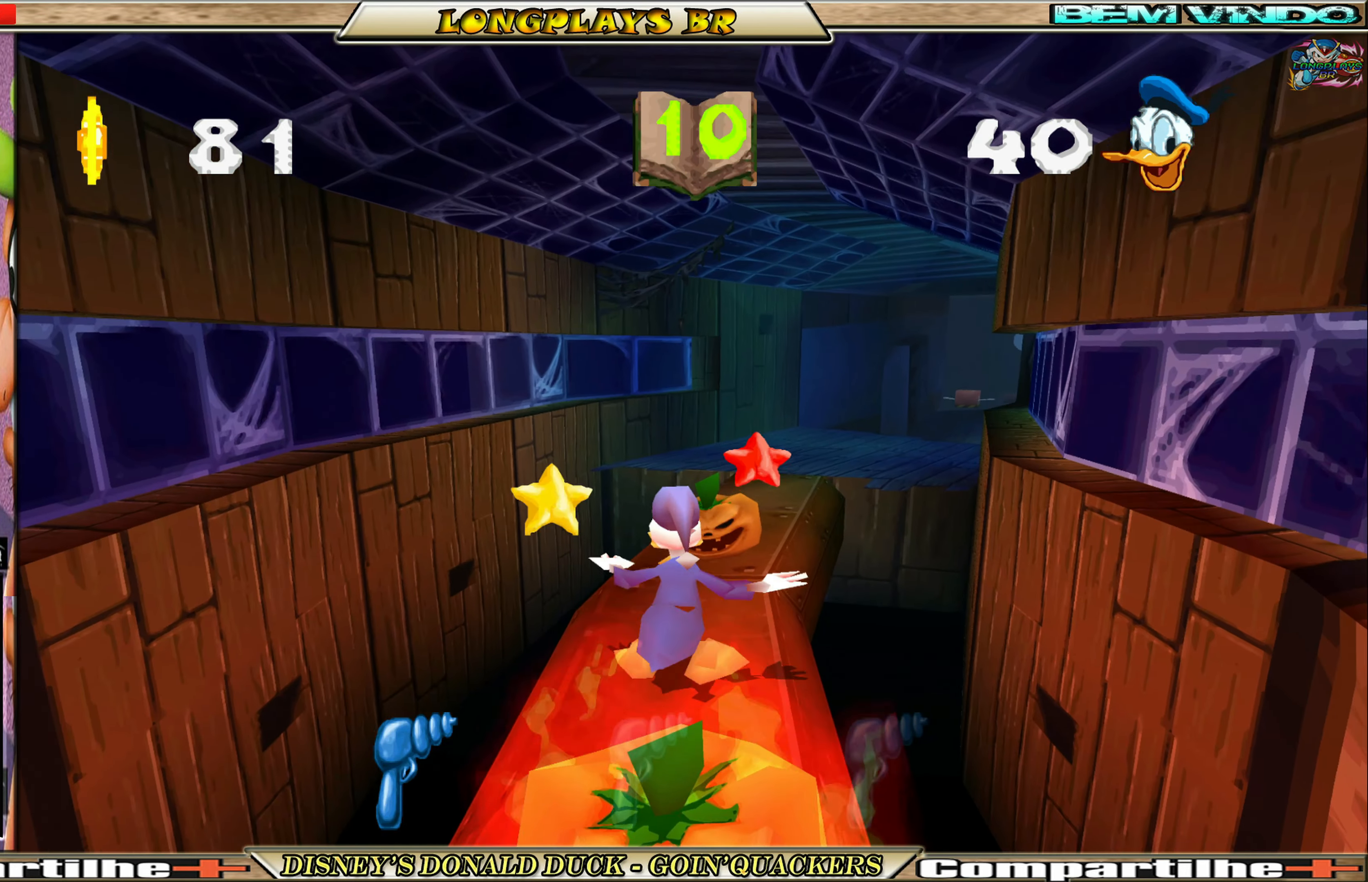
{"buttons": ["DPAD_UP", "DPAD_RIGHT"], "left_stick": "center", "events": [[100, "A", "down"], [133, "DPAD_LEFT", "down"], [316, "DPAD_LEFT", "up"], [366, "DPAD_RIGHT", "down"], [450, "A", "up"]]}
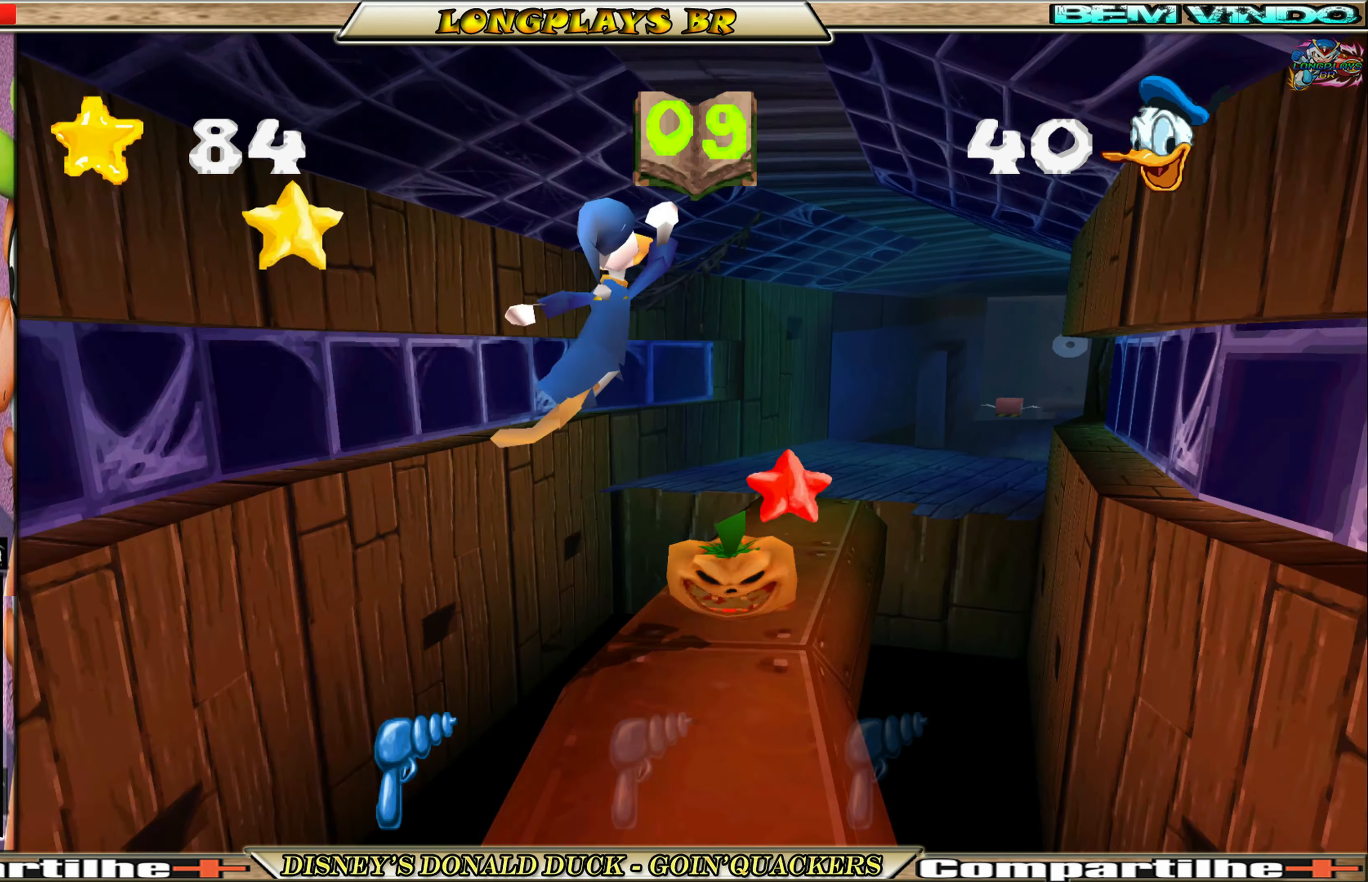
{"buttons": ["DPAD_UP"], "left_stick": "center", "events": [[33, "A", "down"], [166, "A", "up"], [350, "DPAD_RIGHT", "up"]]}
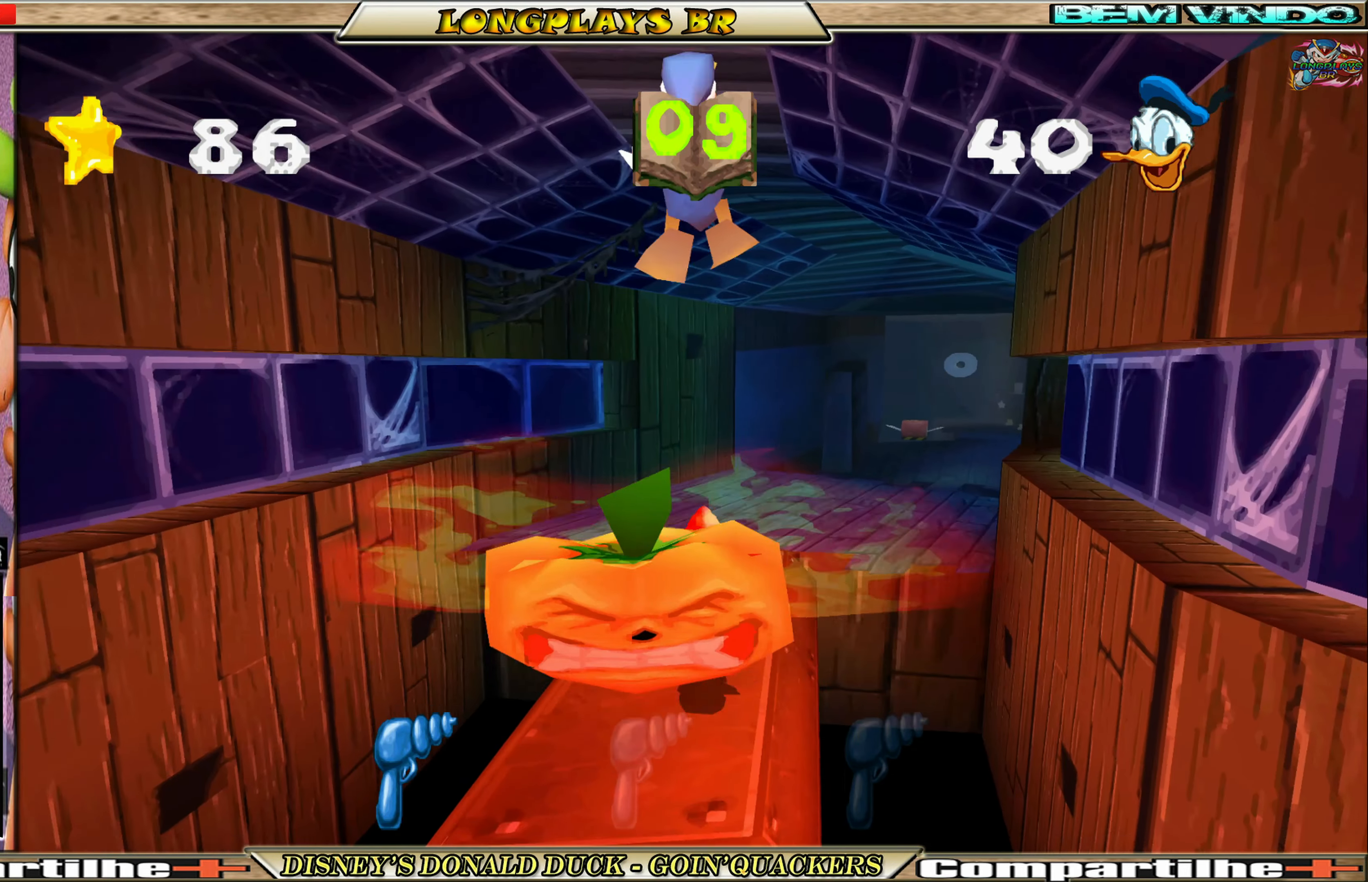
{"buttons": ["DPAD_UP", "DPAD_RIGHT"], "left_stick": "center", "events": [[416, "DPAD_RIGHT", "down"]]}
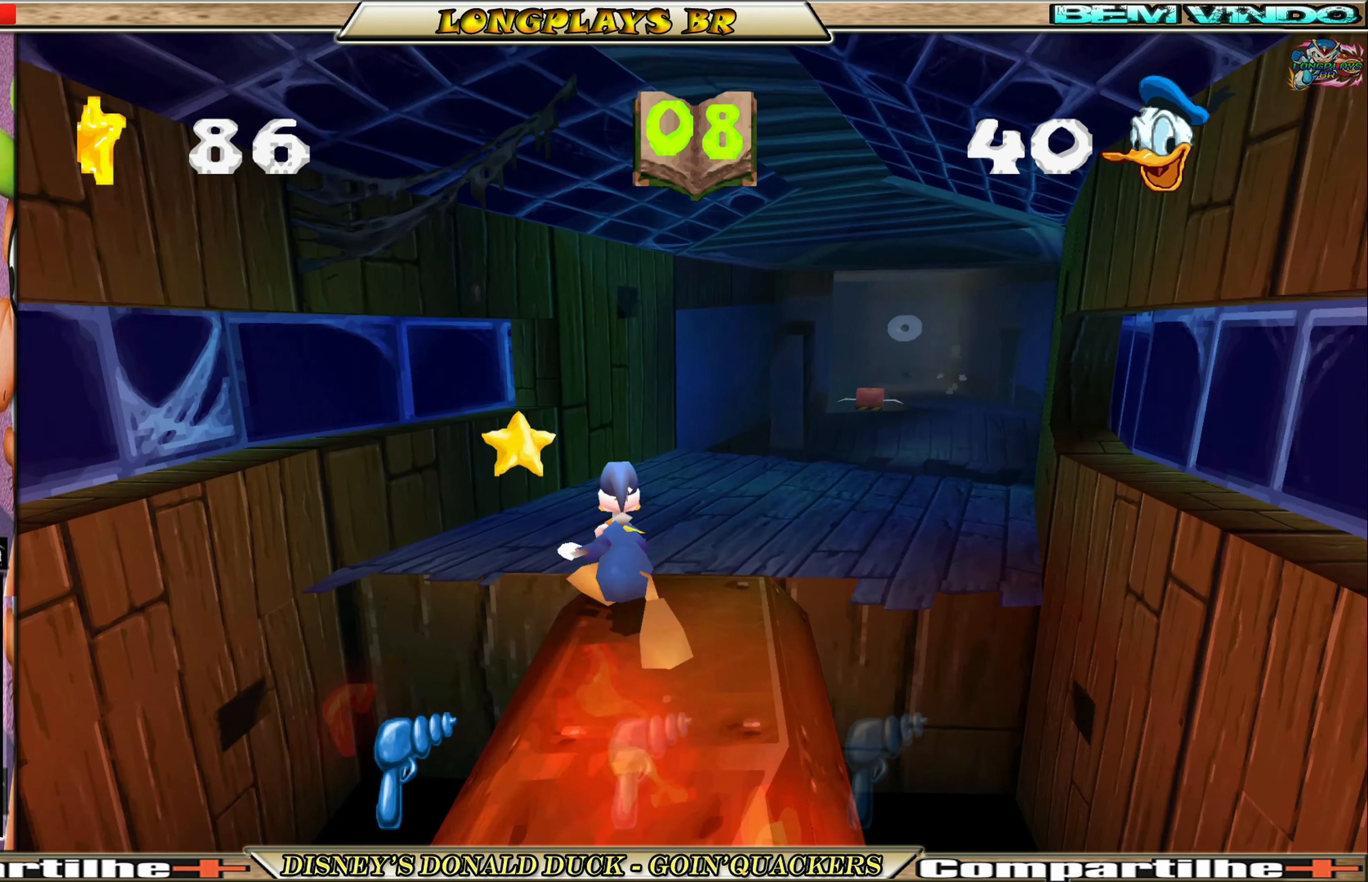
{"buttons": ["DPAD_UP", "DPAD_RIGHT"], "left_stick": "center", "events": [[116, "DPAD_RIGHT", "up"], [383, "DPAD_RIGHT", "down"]]}
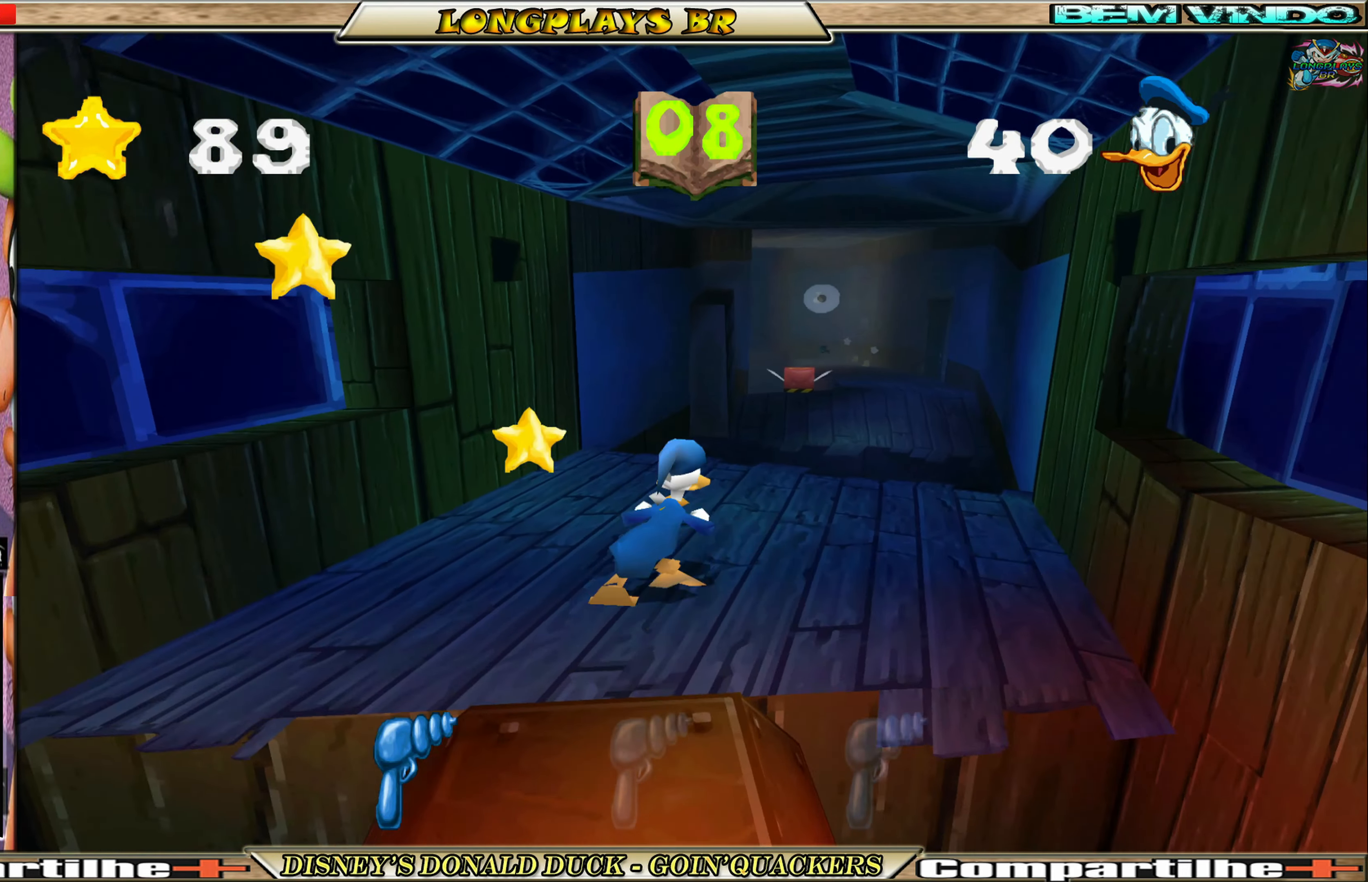
{"buttons": ["DPAD_UP"], "left_stick": "center", "events": [[483, "DPAD_RIGHT", "up"]]}
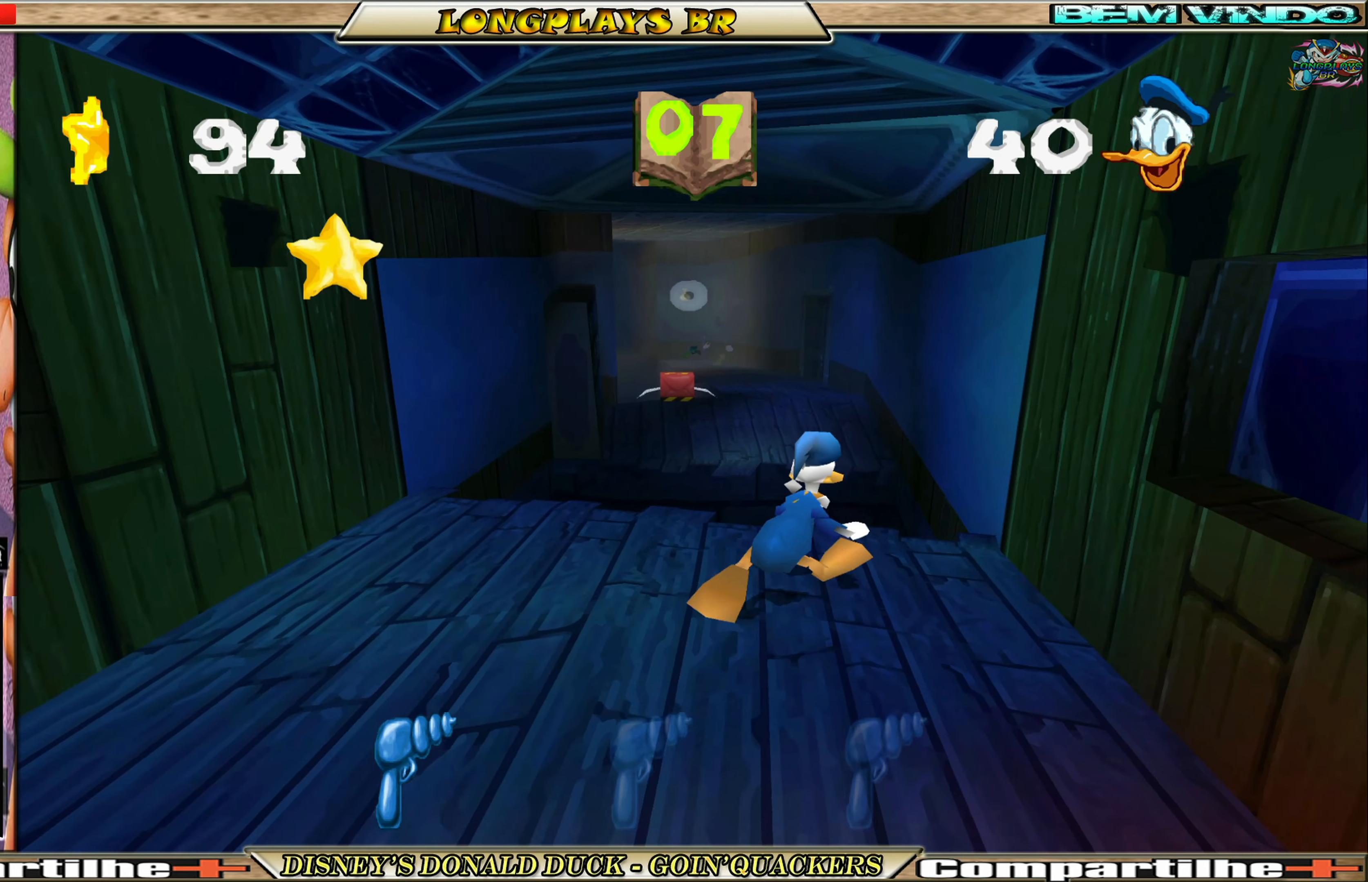
{"buttons": ["A", "DPAD_UP"], "left_stick": "center", "events": [[200, "A", "down"]]}
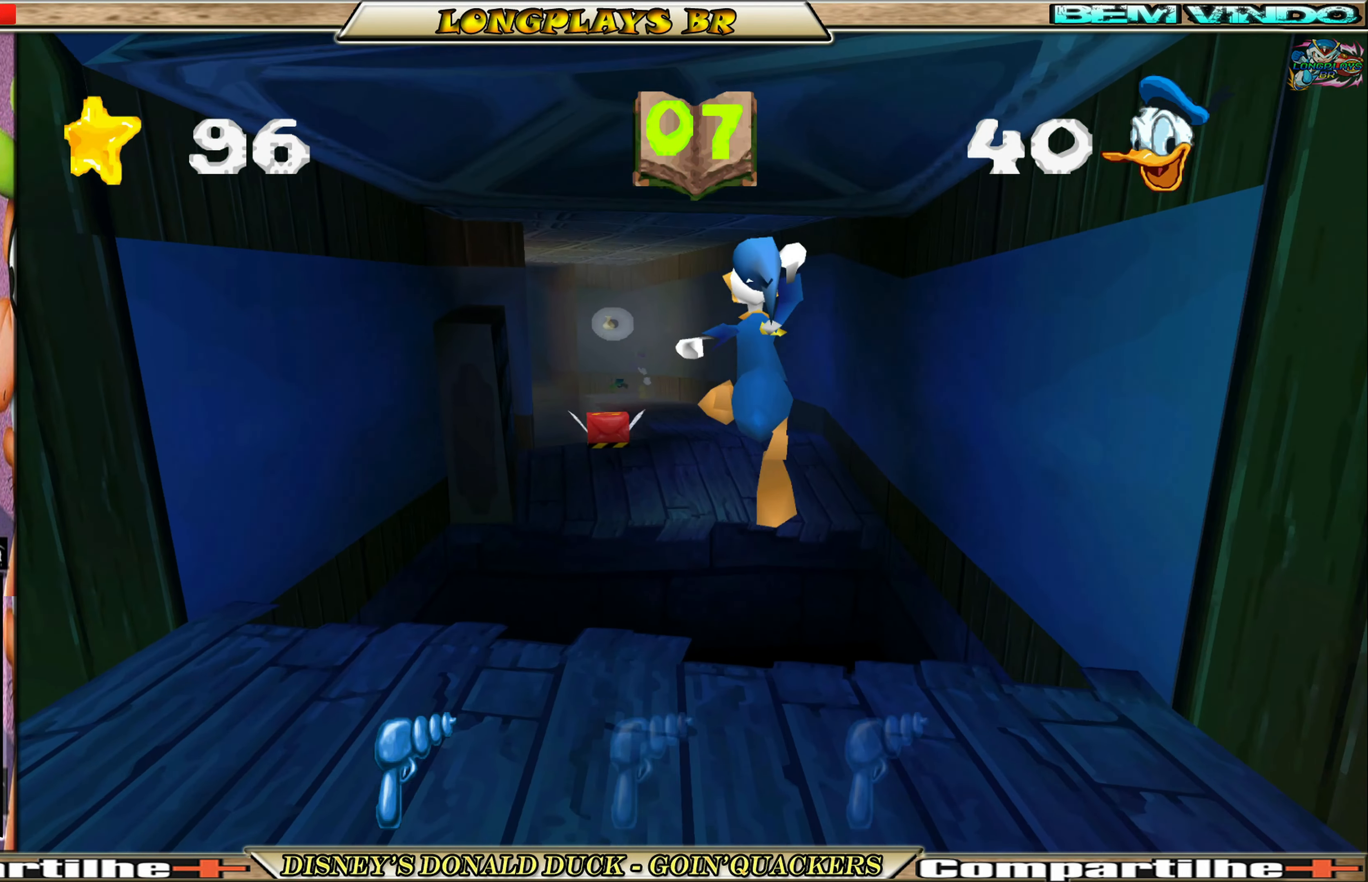
{"buttons": ["A", "DPAD_UP"], "left_stick": "center", "events": [[100, "A", "up"], [283, "A", "down"]]}
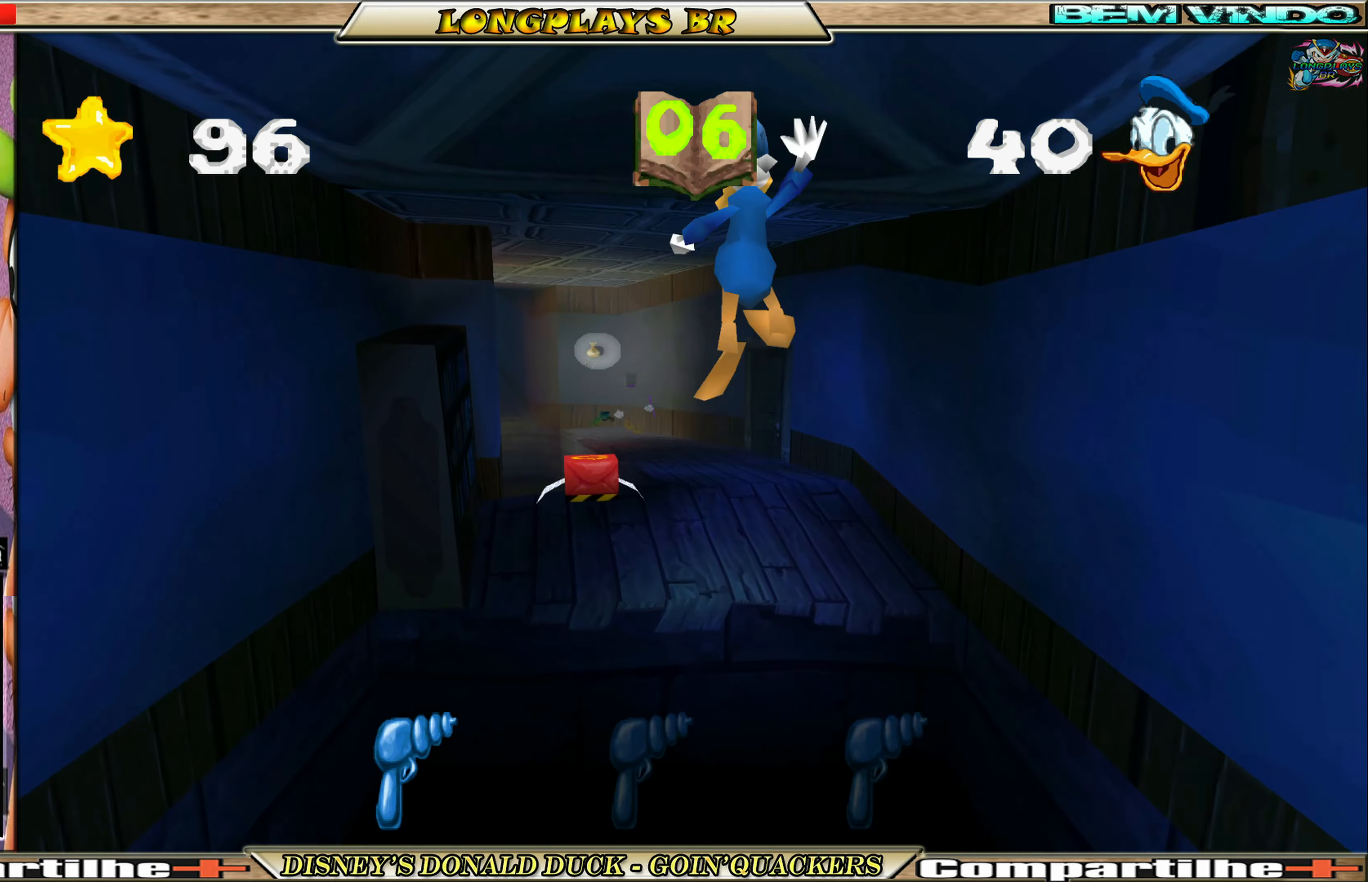
{"buttons": ["A", "DPAD_UP"], "left_stick": "center", "events": []}
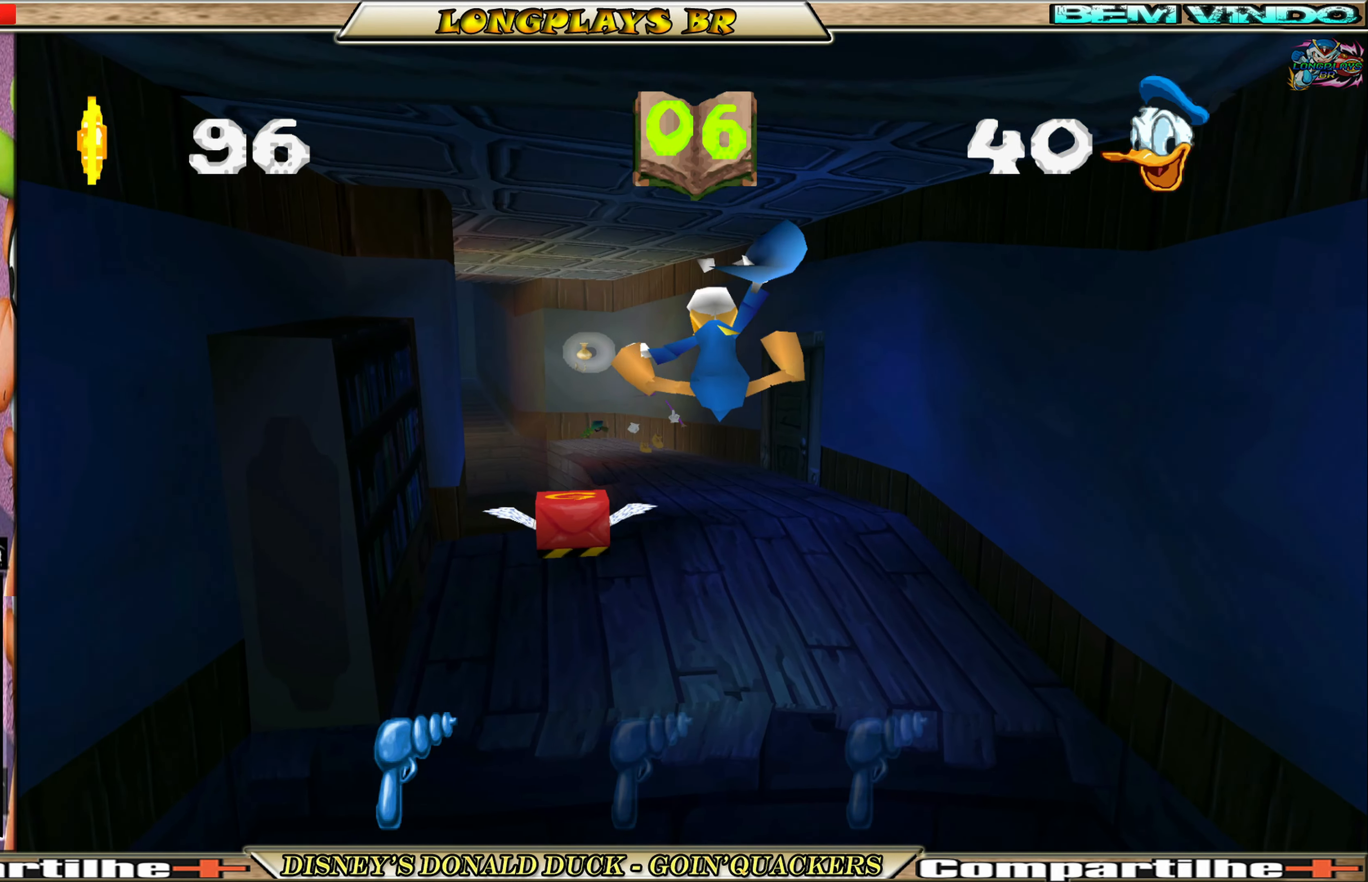
{"buttons": ["DPAD_UP", "DPAD_LEFT"], "left_stick": "center", "events": [[250, "A", "up"], [250, "DPAD_LEFT", "down"], [350, "X", "down"], [467, "X", "up"]]}
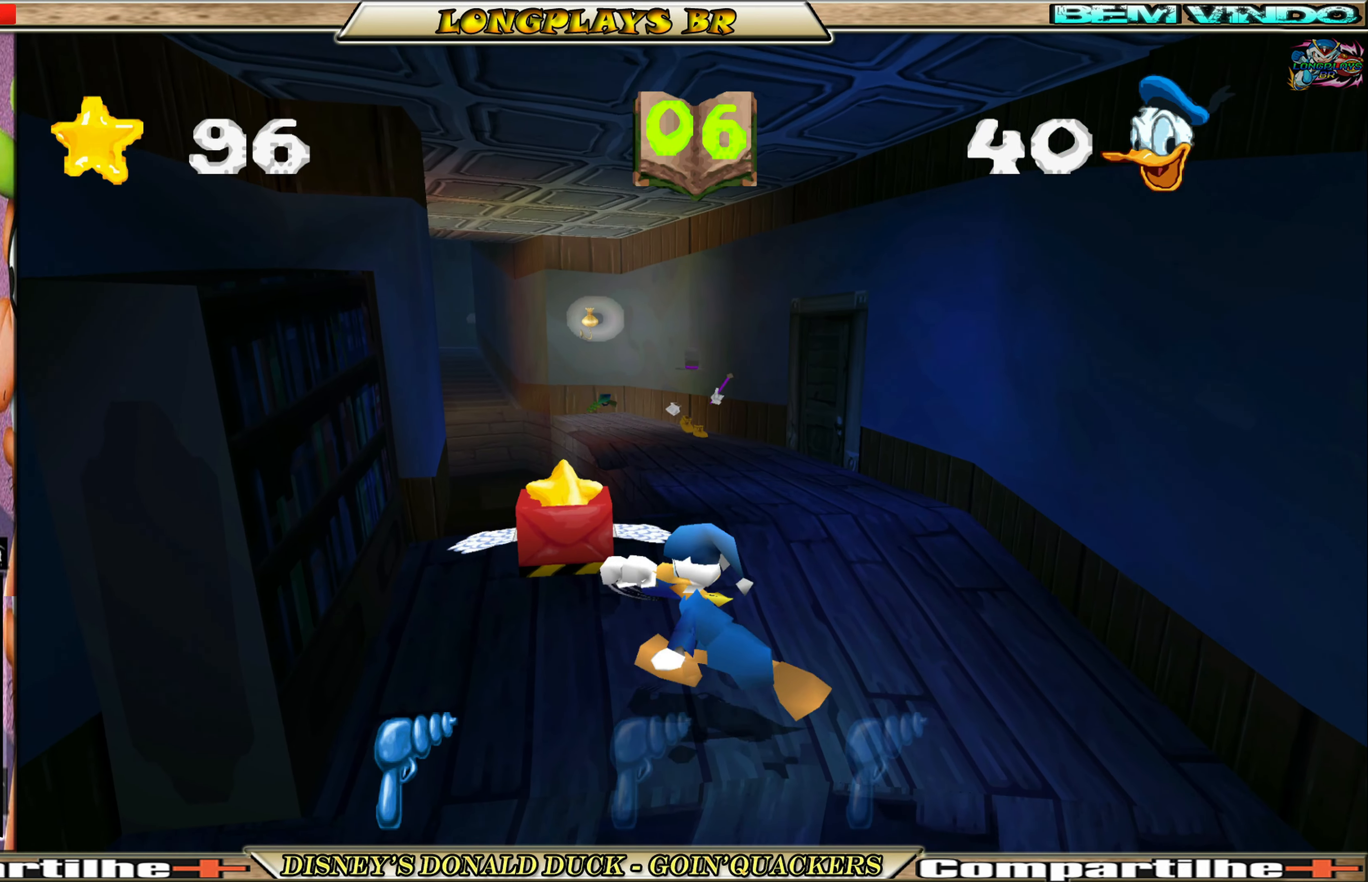
{"buttons": ["DPAD_UP", "DPAD_RIGHT"], "left_stick": "center", "events": [[17, "X", "down"], [33, "DPAD_LEFT", "up"], [117, "X", "up"], [417, "DPAD_RIGHT", "down"]]}
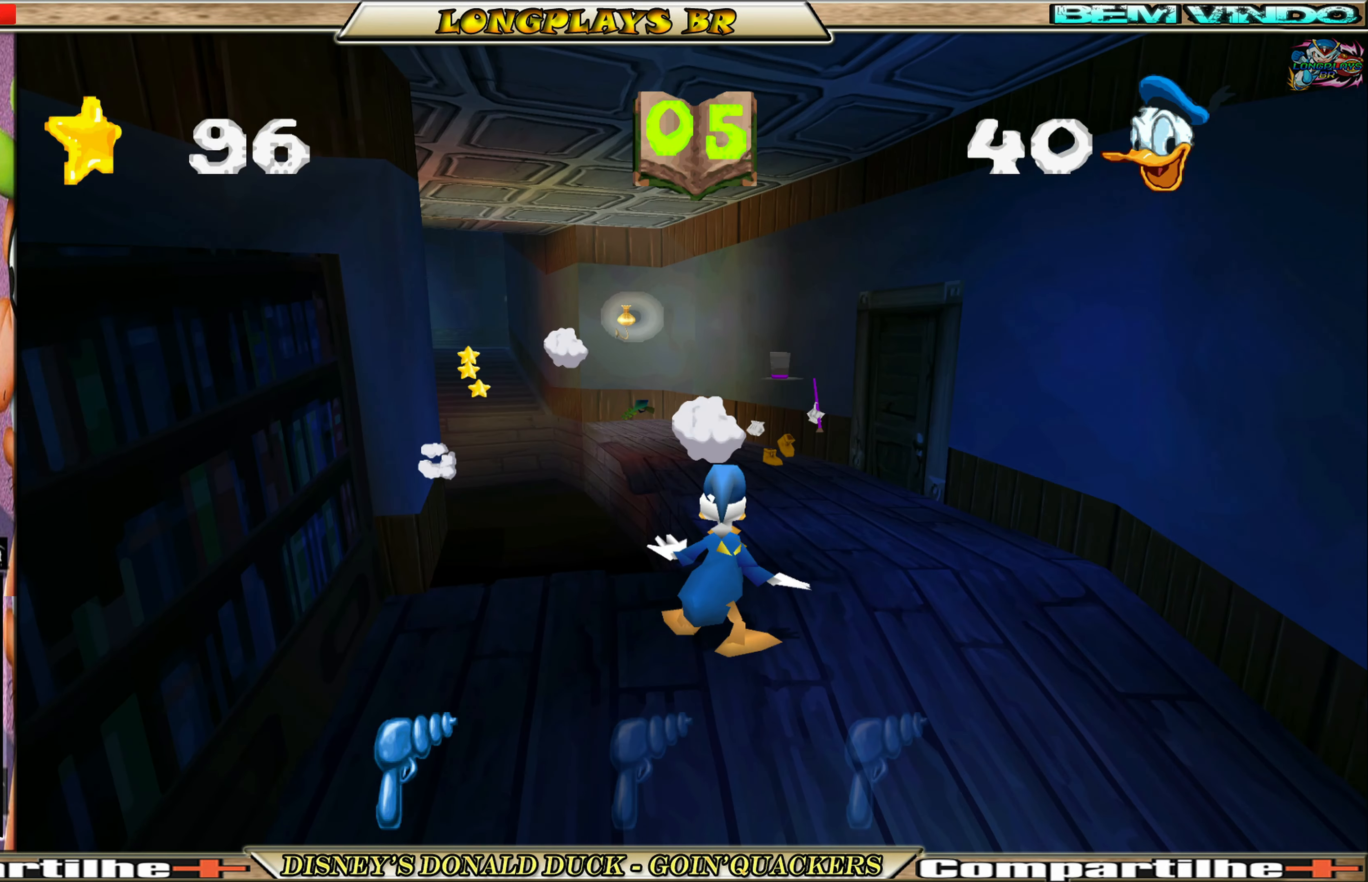
{"buttons": ["DPAD_UP"], "left_stick": "center", "events": [[217, "DPAD_RIGHT", "up"]]}
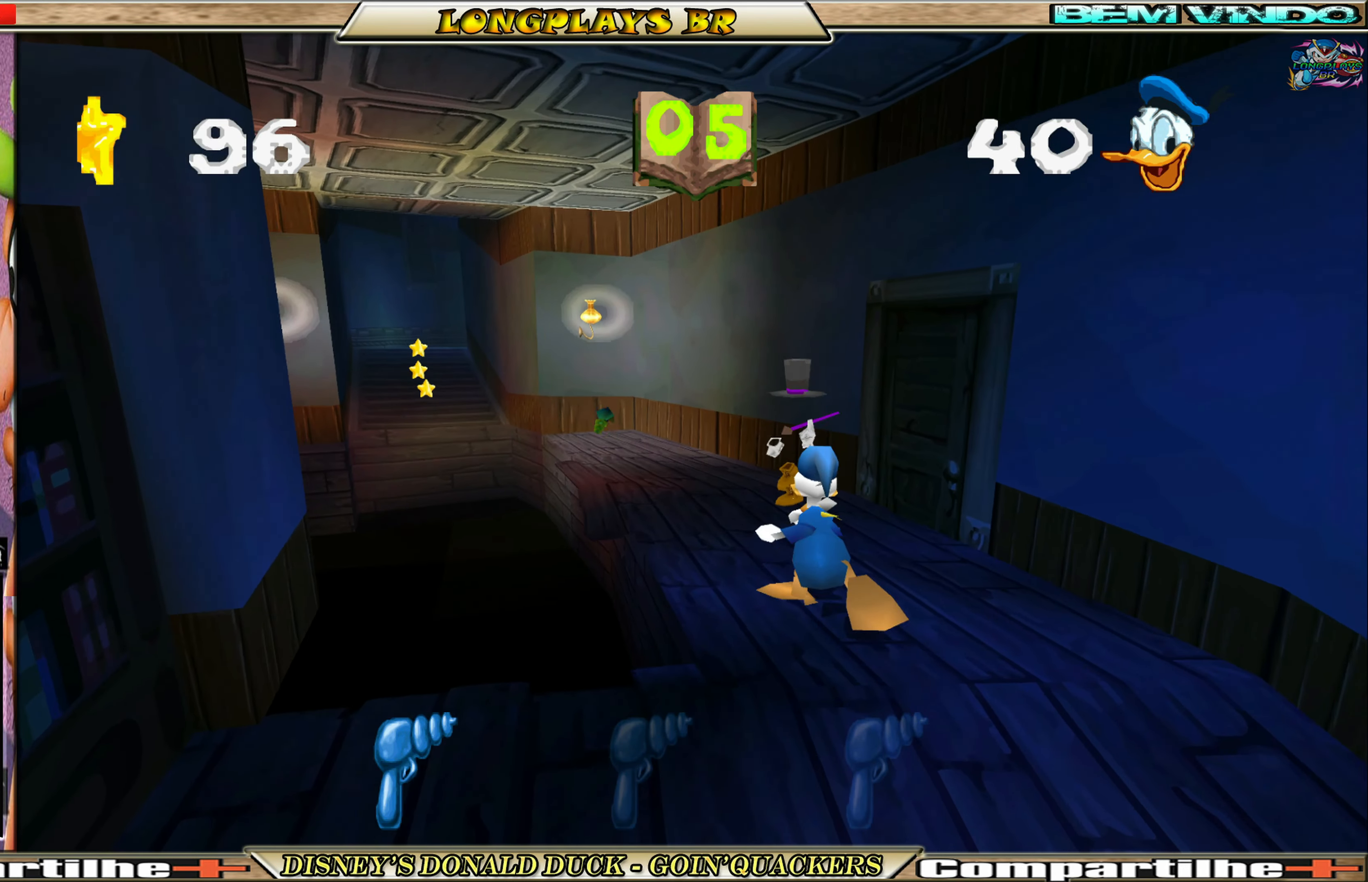
{"buttons": ["DPAD_UP"], "left_stick": "center", "events": [[50, "X", "down"], [167, "X", "up"], [250, "X", "down"], [333, "X", "up"], [400, "X", "down"], [483, "X", "up"]]}
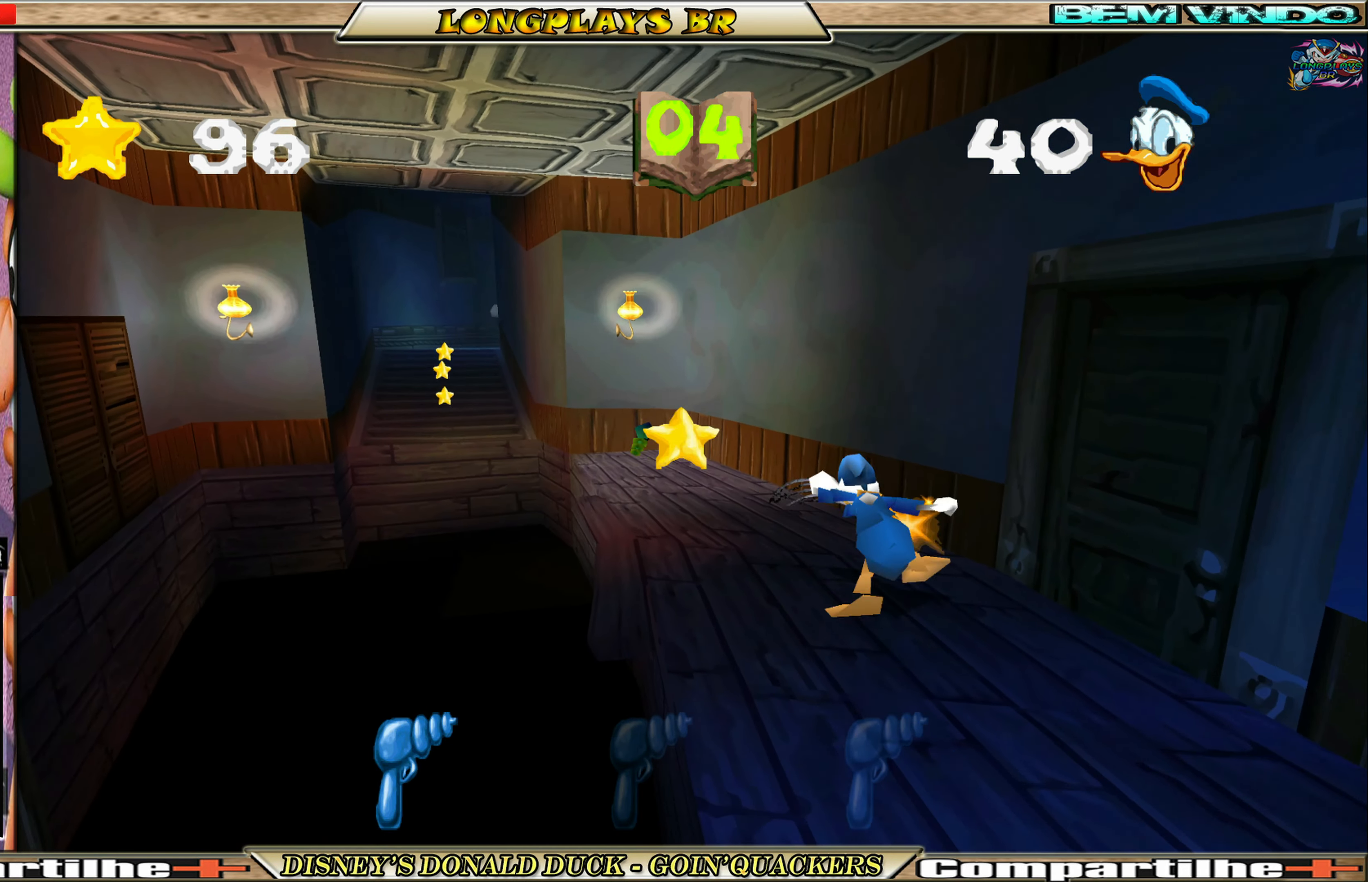
{"buttons": ["DPAD_UP"], "left_stick": "center", "events": [[67, "X", "down"], [133, "X", "up"], [267, "DPAD_LEFT", "down"], [500, "DPAD_LEFT", "up"]]}
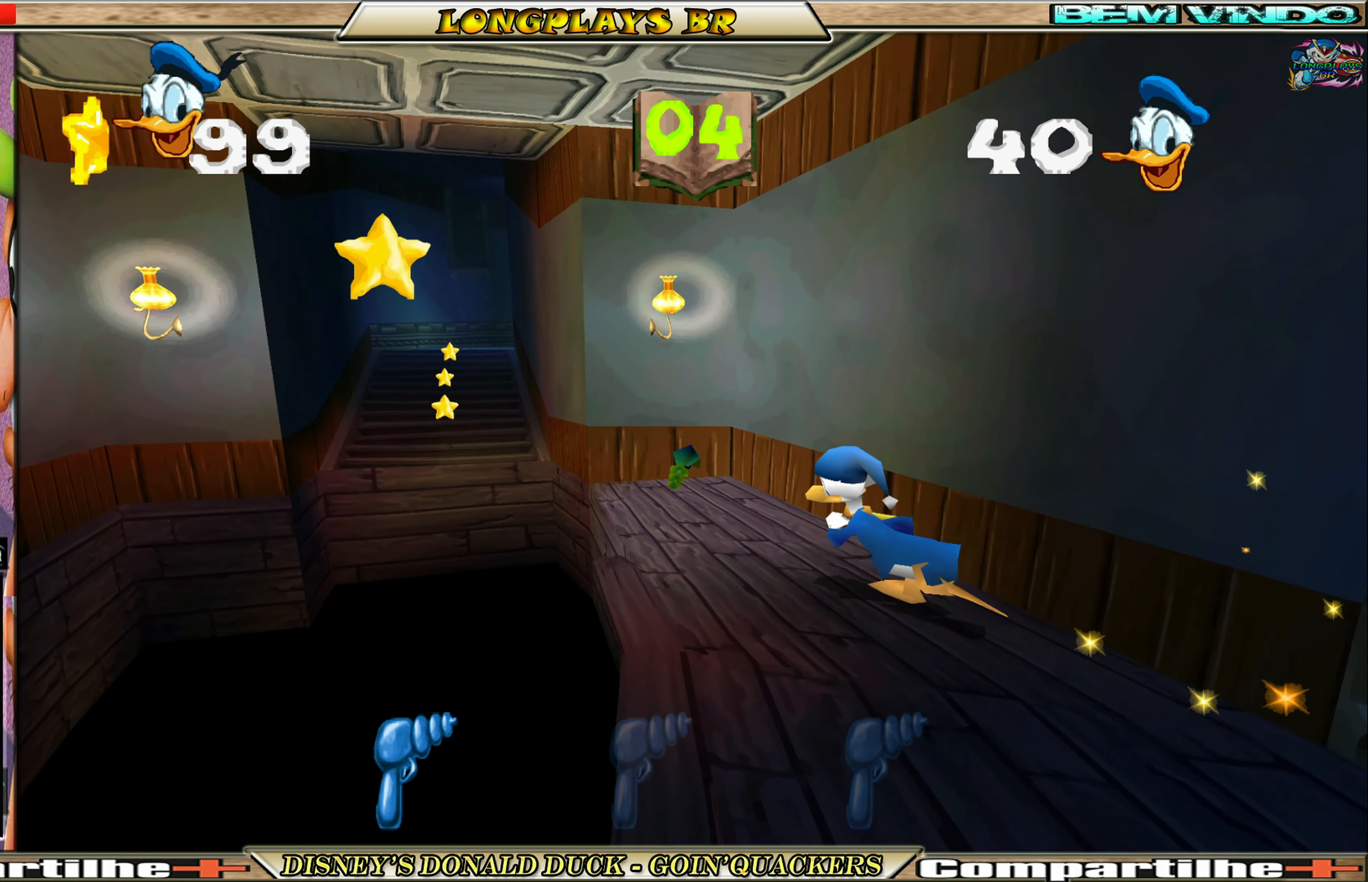
{"buttons": ["DPAD_UP"], "left_stick": "center", "events": []}
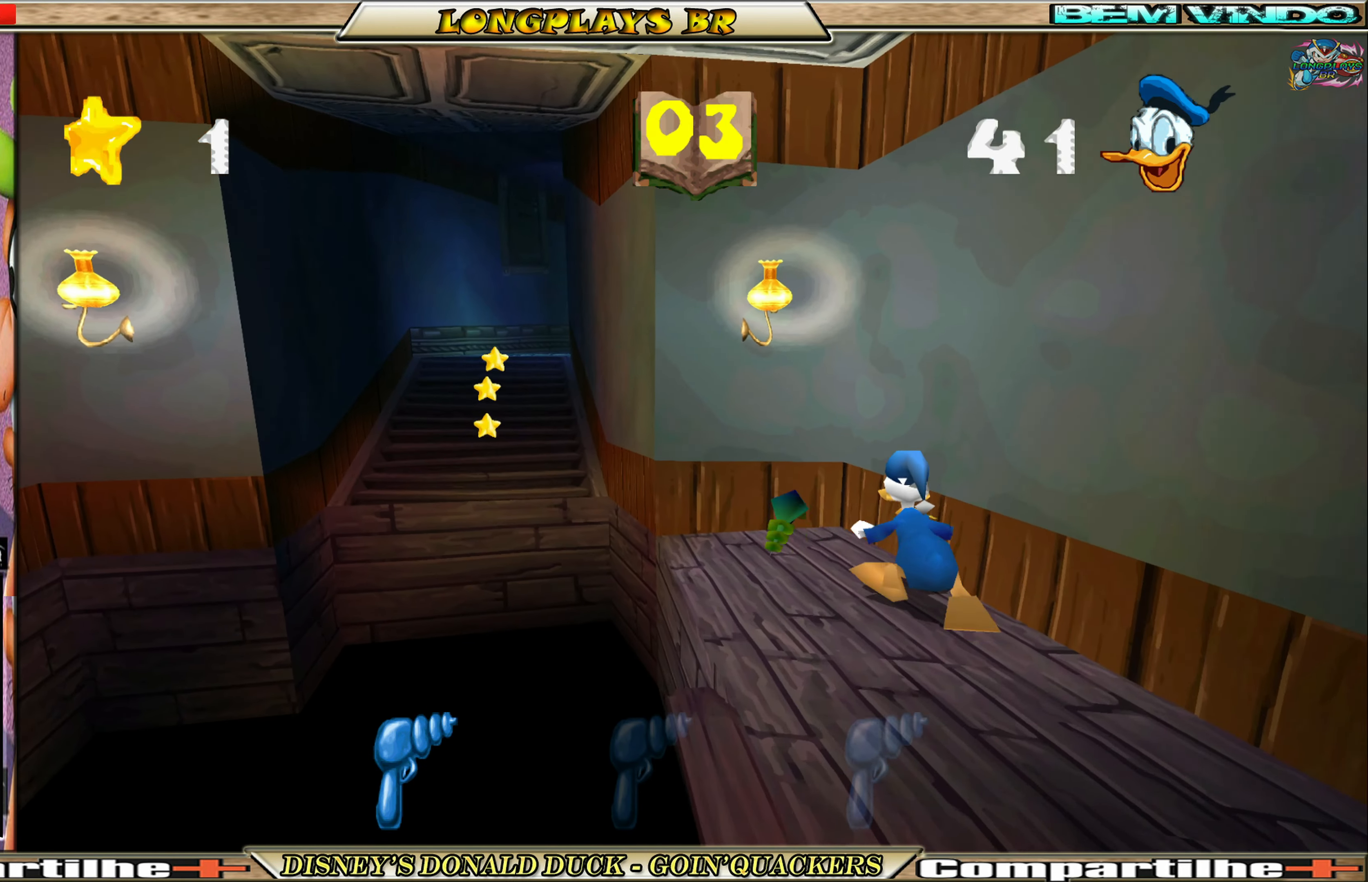
{"buttons": [], "left_stick": "center", "events": [[17, "DPAD_LEFT", "down"], [150, "DPAD_LEFT", "up"], [450, "DPAD_UP", "up"]]}
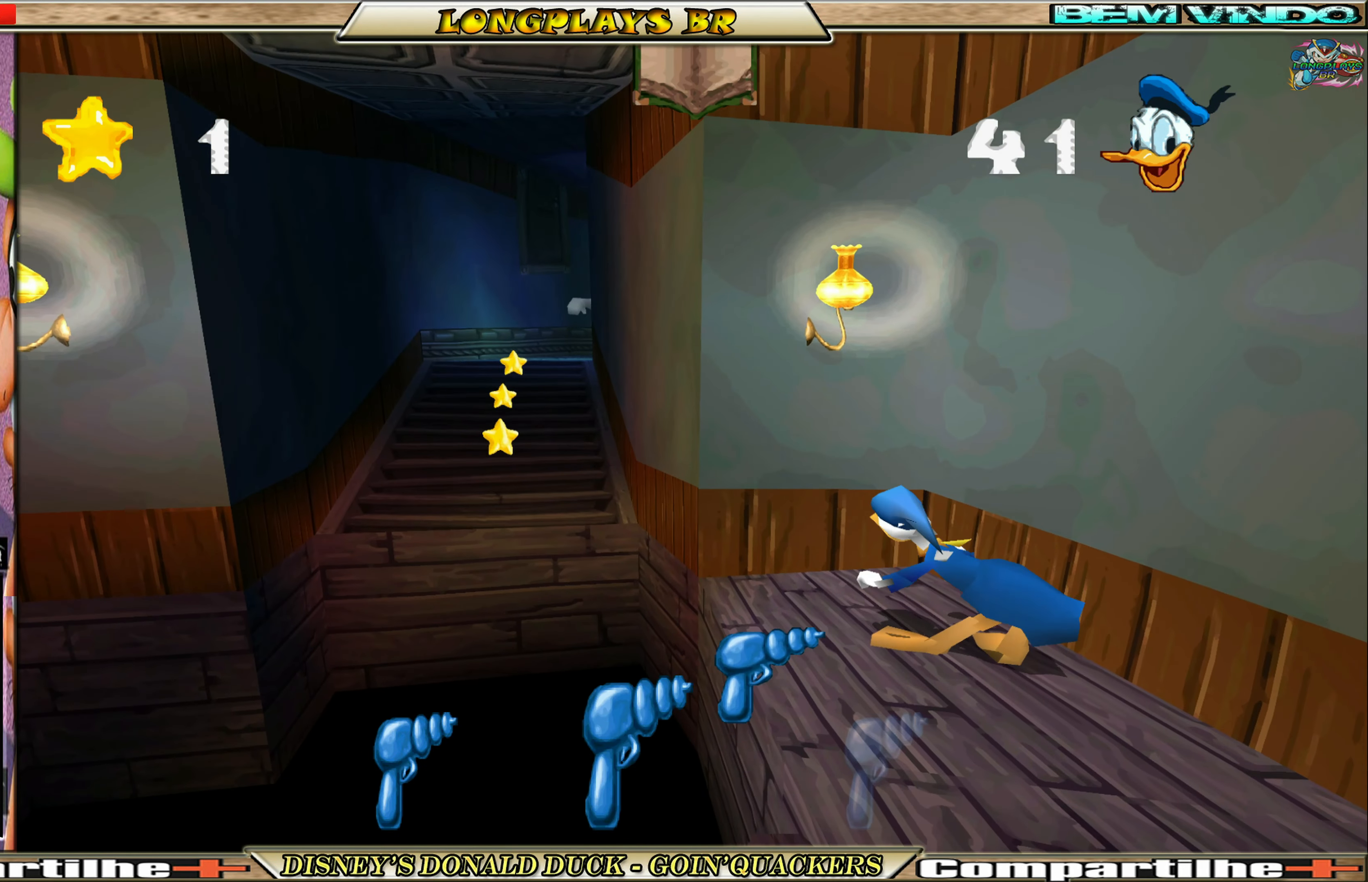
{"buttons": [], "left_stick": "center", "events": []}
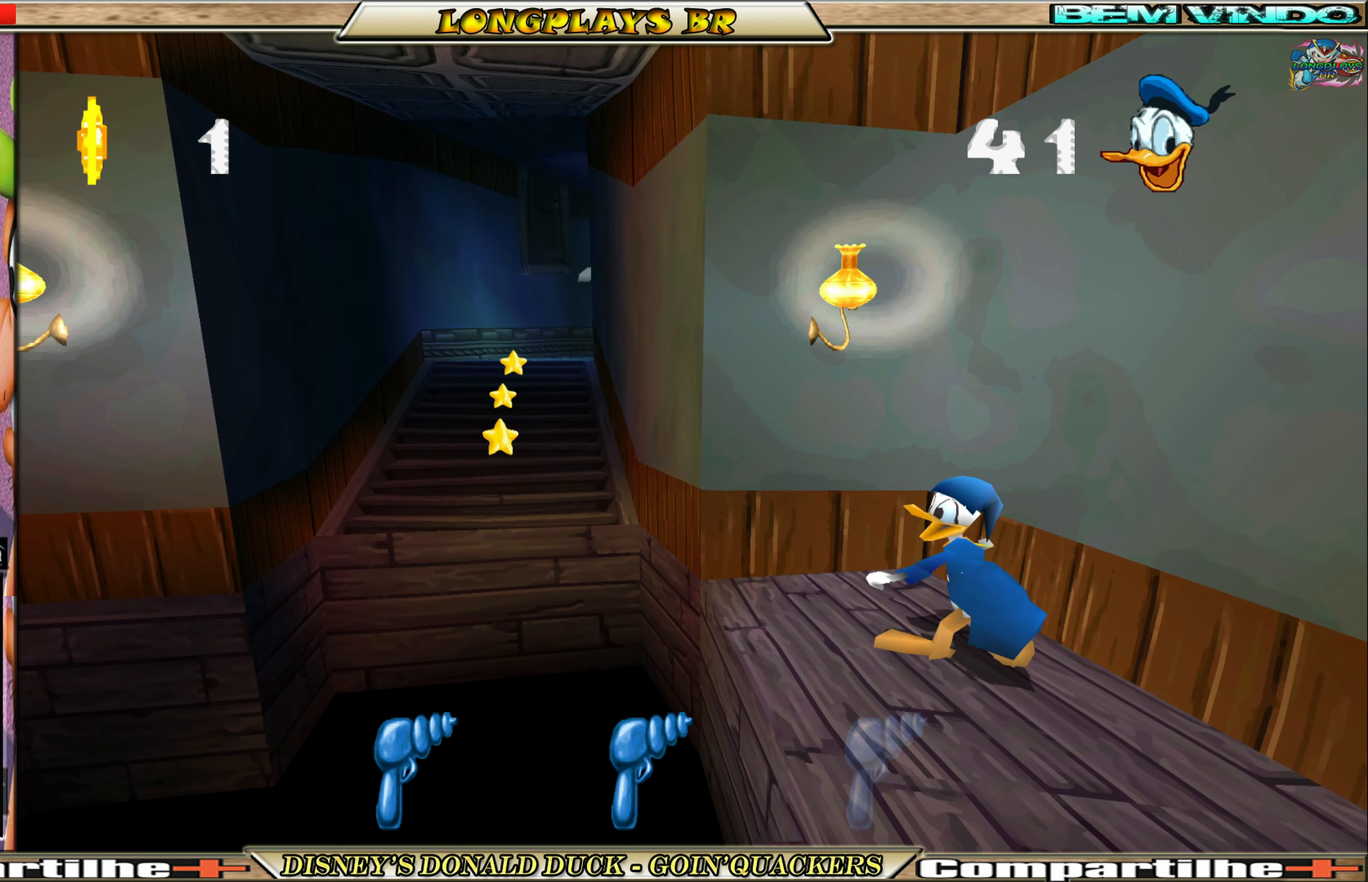
{"buttons": [], "left_stick": "center", "events": []}
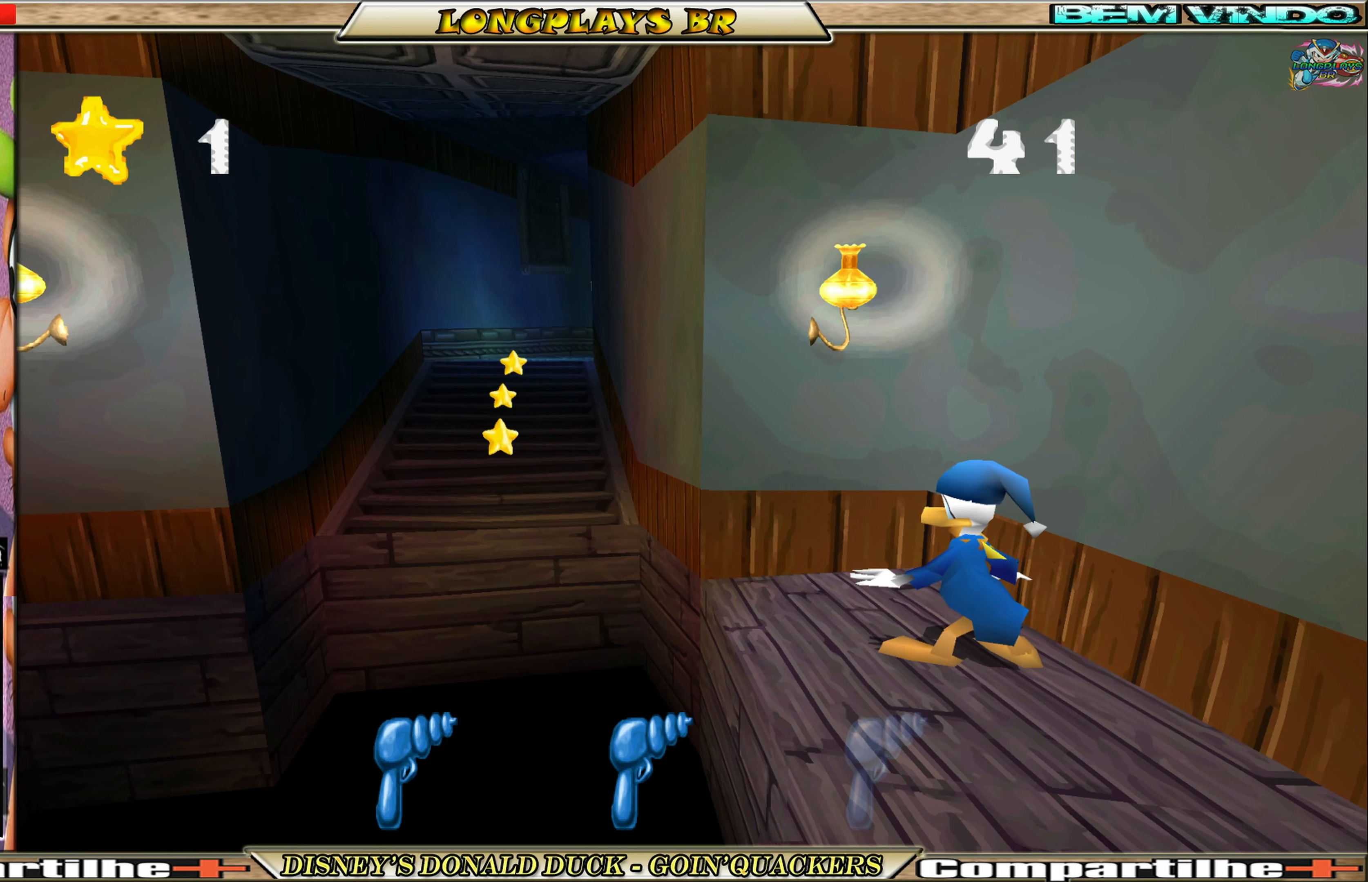
{"buttons": ["DPAD_LEFT"], "left_stick": "center", "events": [[267, "DPAD_LEFT", "down"]]}
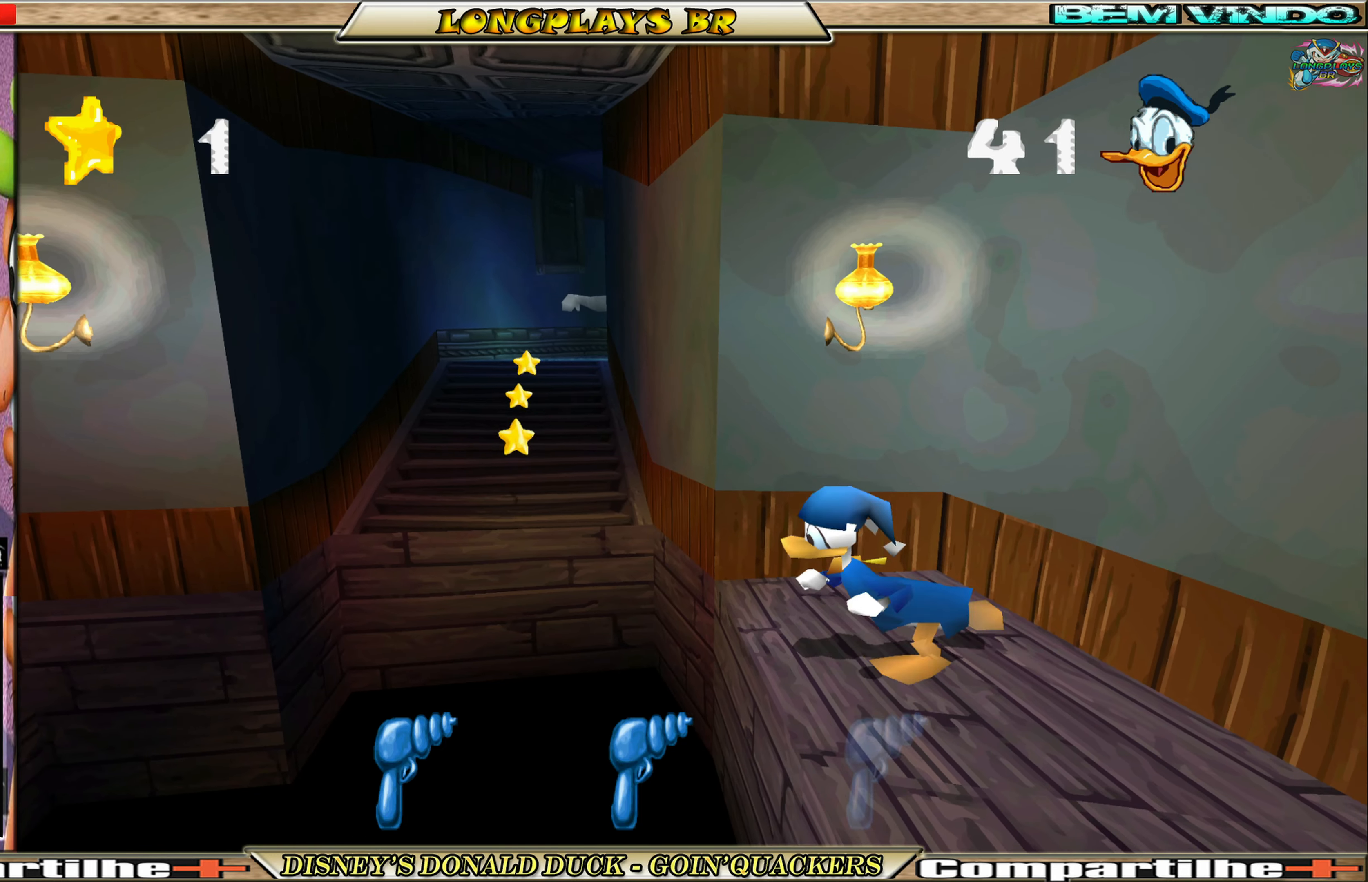
{"buttons": ["DPAD_UP"], "left_stick": "center", "events": [[67, "A", "down"], [284, "DPAD_UP", "down"], [417, "DPAD_LEFT", "up"], [434, "A", "up"]]}
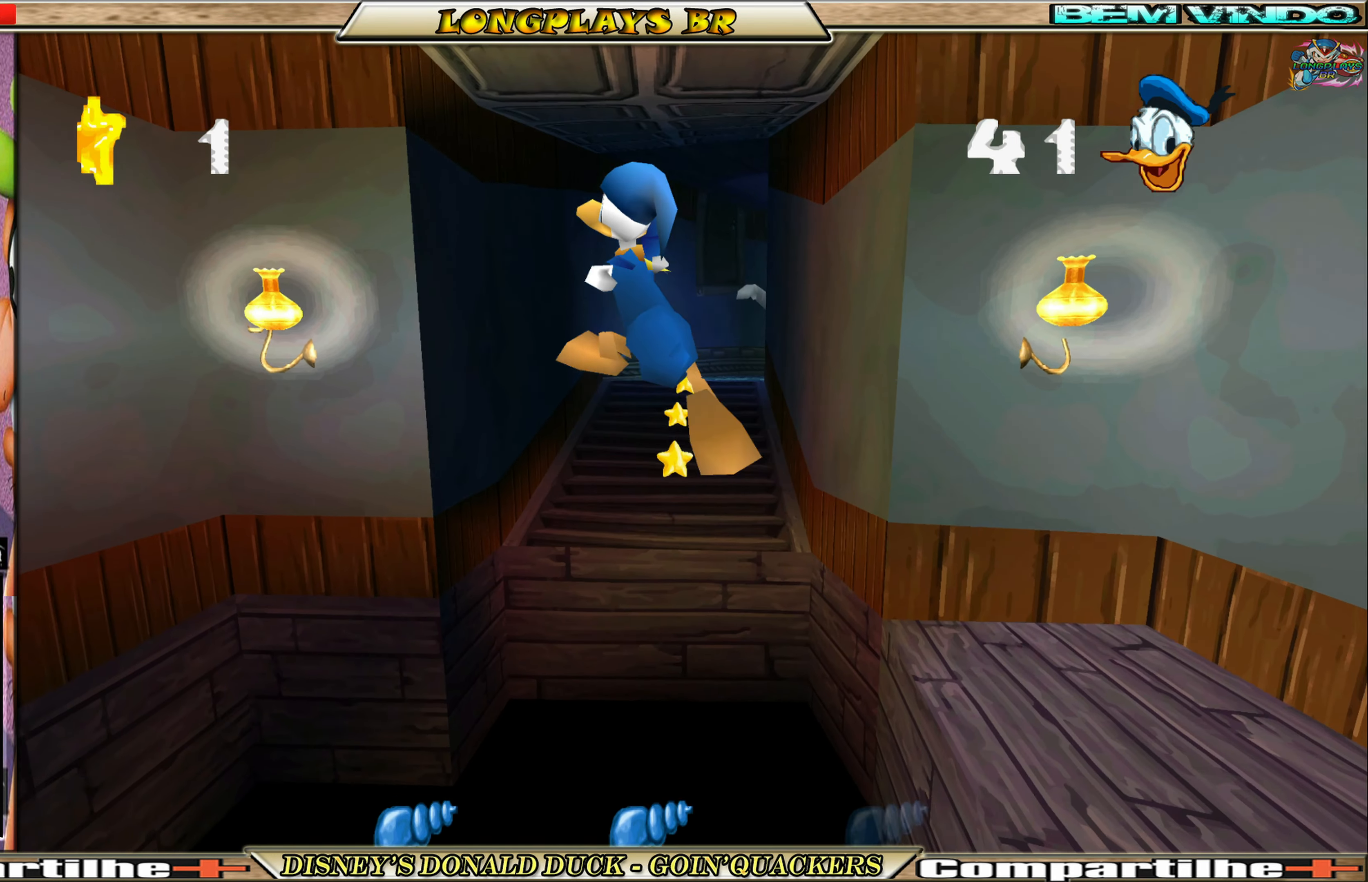
{"buttons": ["DPAD_UP"], "left_stick": "center", "events": [[50, "A", "down"], [300, "A", "up"]]}
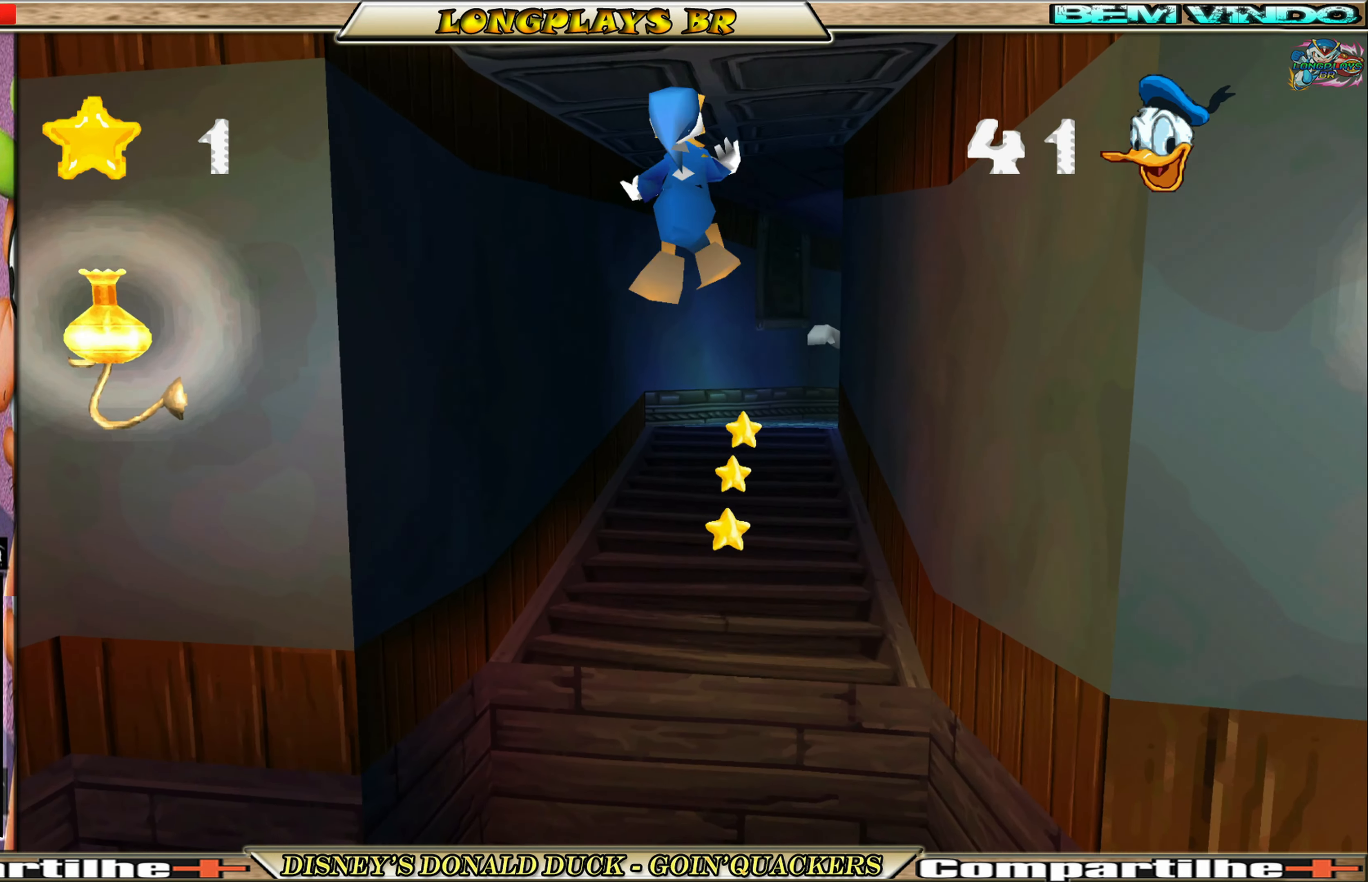
{"buttons": ["DPAD_UP"], "left_stick": "center", "events": [[100, "DPAD_RIGHT", "down"], [250, "DPAD_RIGHT", "up"]]}
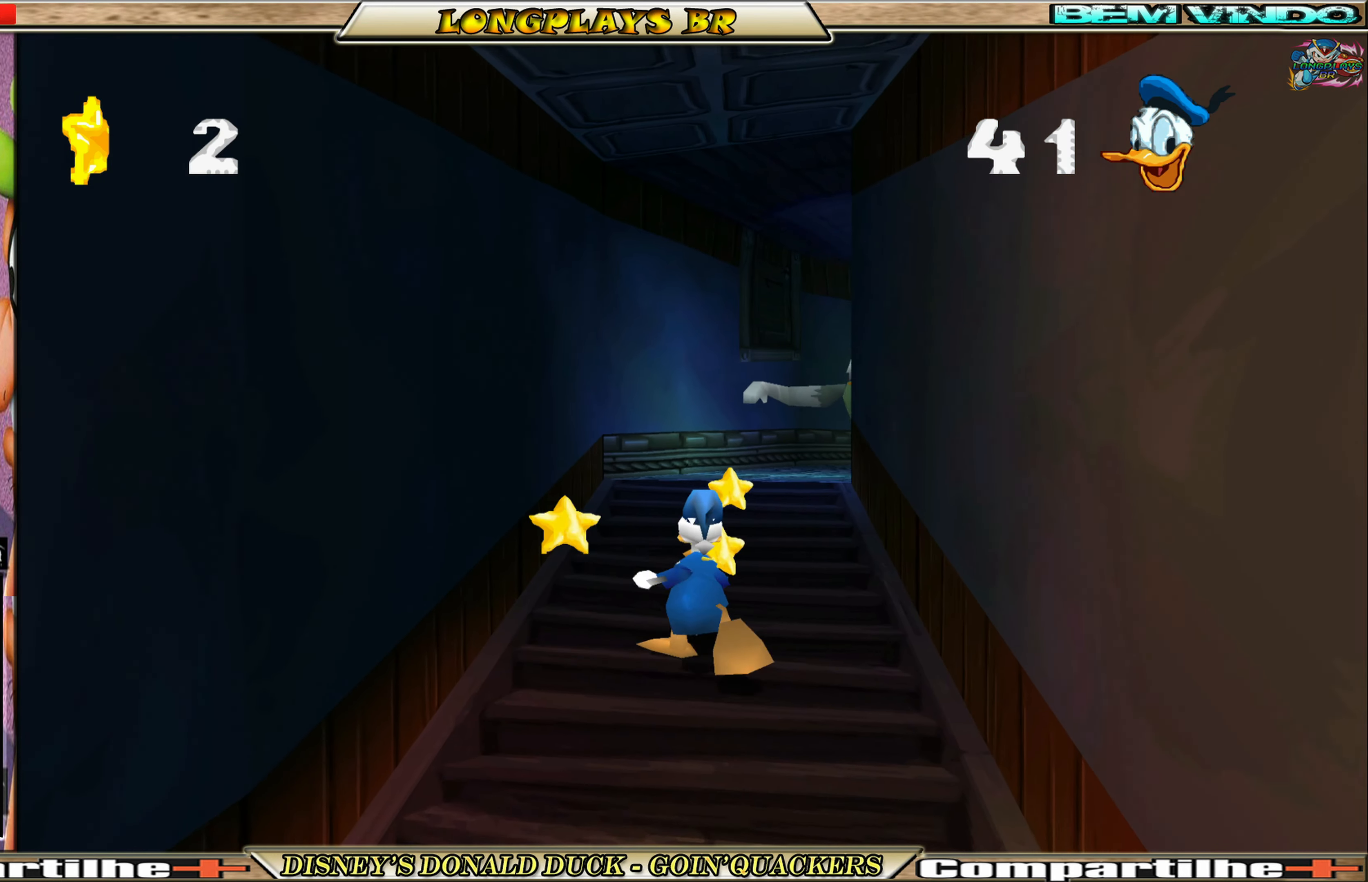
{"buttons": ["A", "DPAD_UP"], "left_stick": "center", "events": [[217, "DPAD_RIGHT", "down"], [417, "DPAD_RIGHT", "up"], [500, "A", "down"]]}
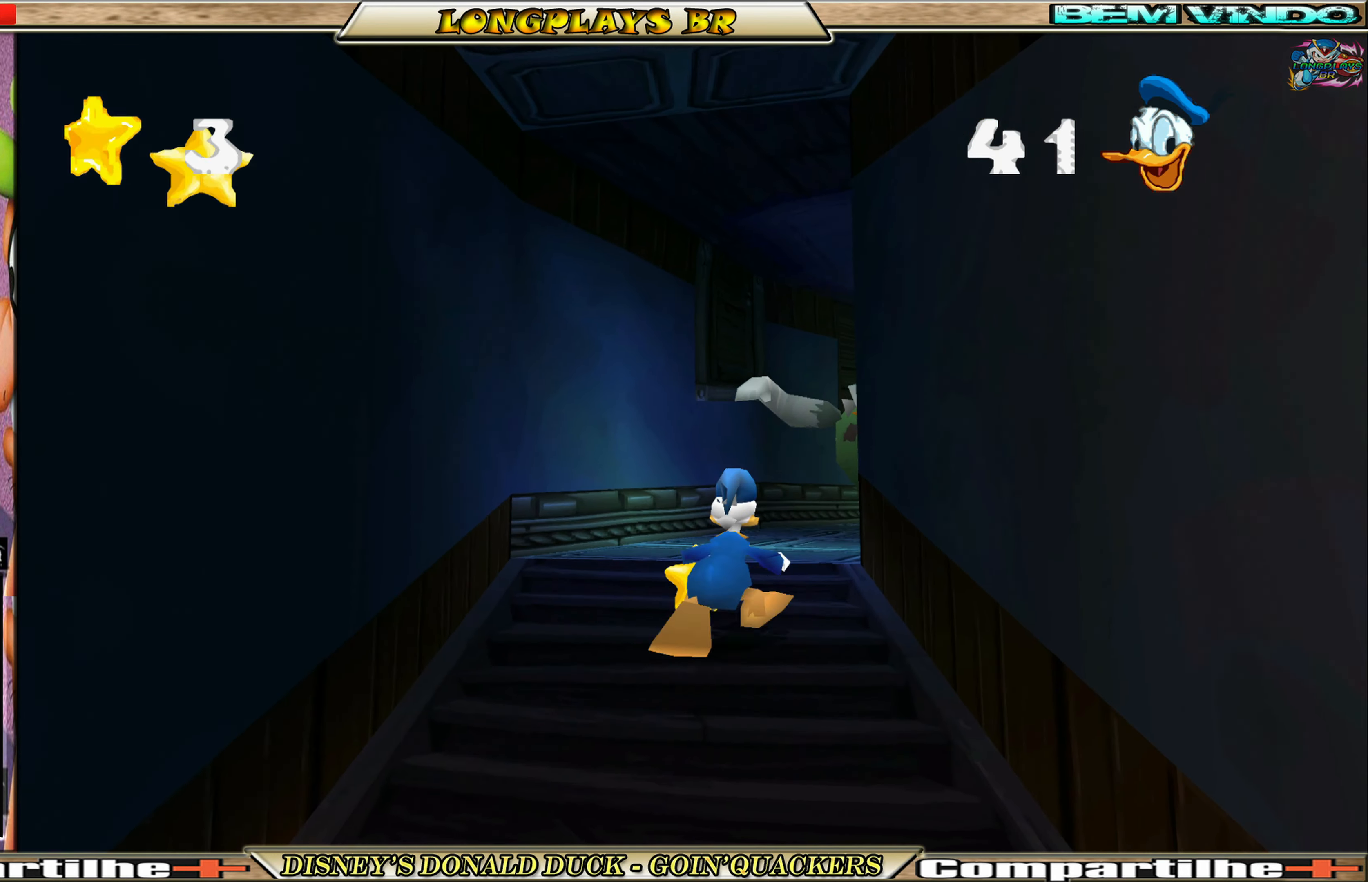
{"buttons": ["DPAD_UP"], "left_stick": "center", "events": [[417, "A", "up"]]}
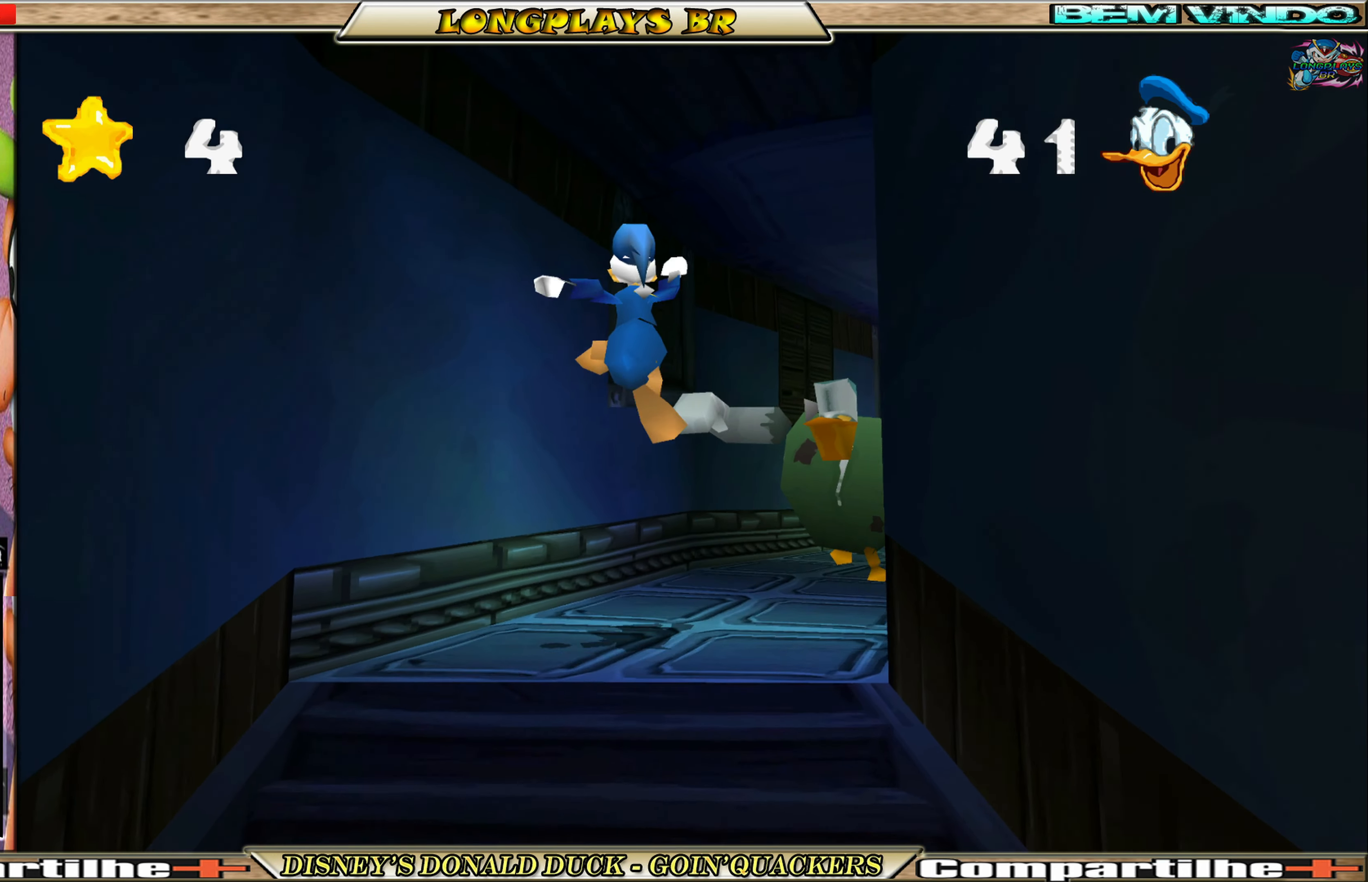
{"buttons": ["DPAD_RIGHT"], "left_stick": "center", "events": [[17, "DPAD_LEFT", "down"], [50, "DPAD_UP", "up"], [134, "DPAD_DOWN", "down"], [250, "DPAD_LEFT", "up"], [484, "DPAD_DOWN", "up"], [500, "DPAD_RIGHT", "down"]]}
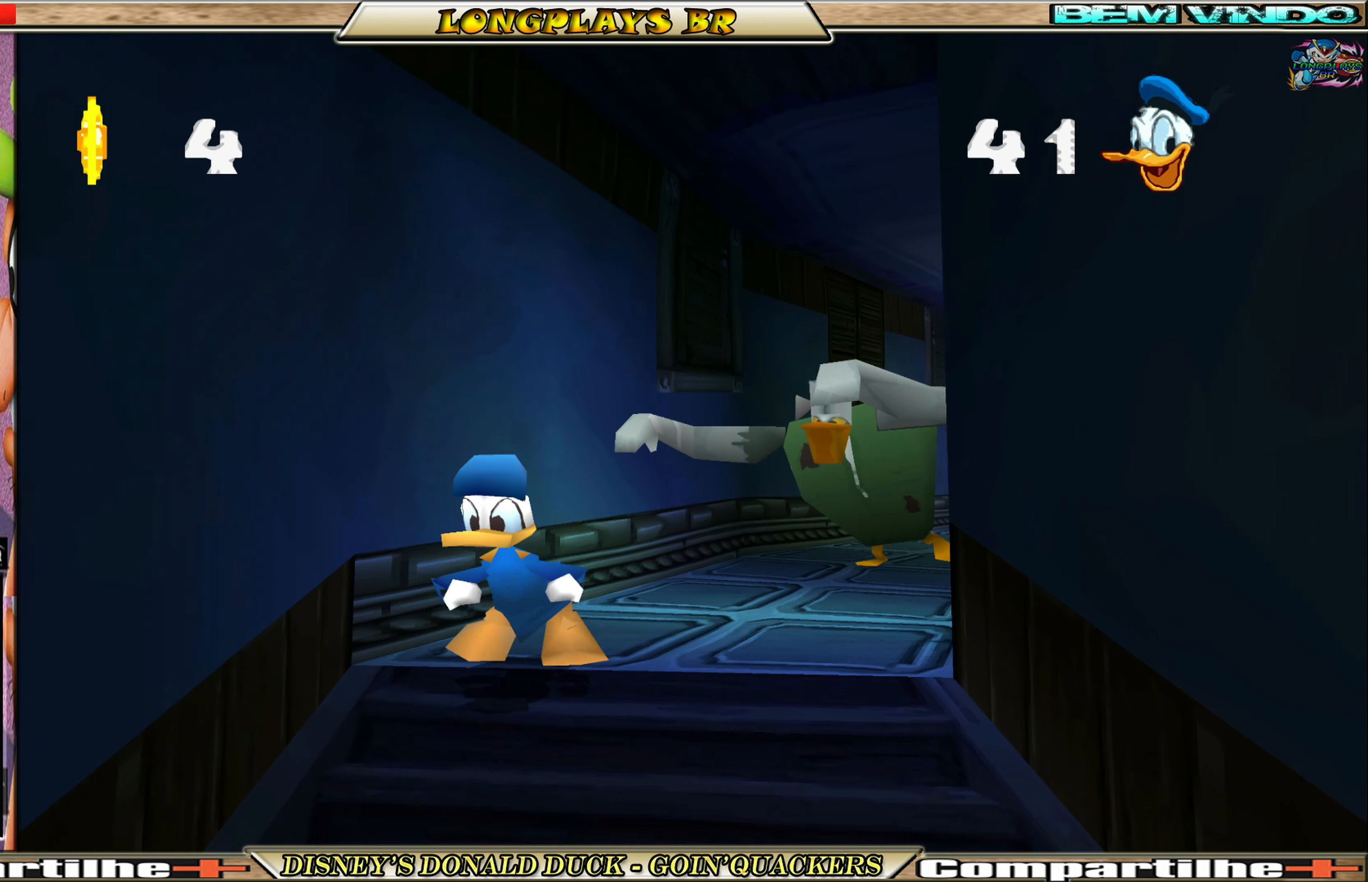
{"buttons": ["A", "DPAD_UP", "DPAD_RIGHT"], "left_stick": "center", "events": [[34, "DPAD_UP", "down"], [150, "A", "down"], [434, "A", "up"], [484, "A", "down"]]}